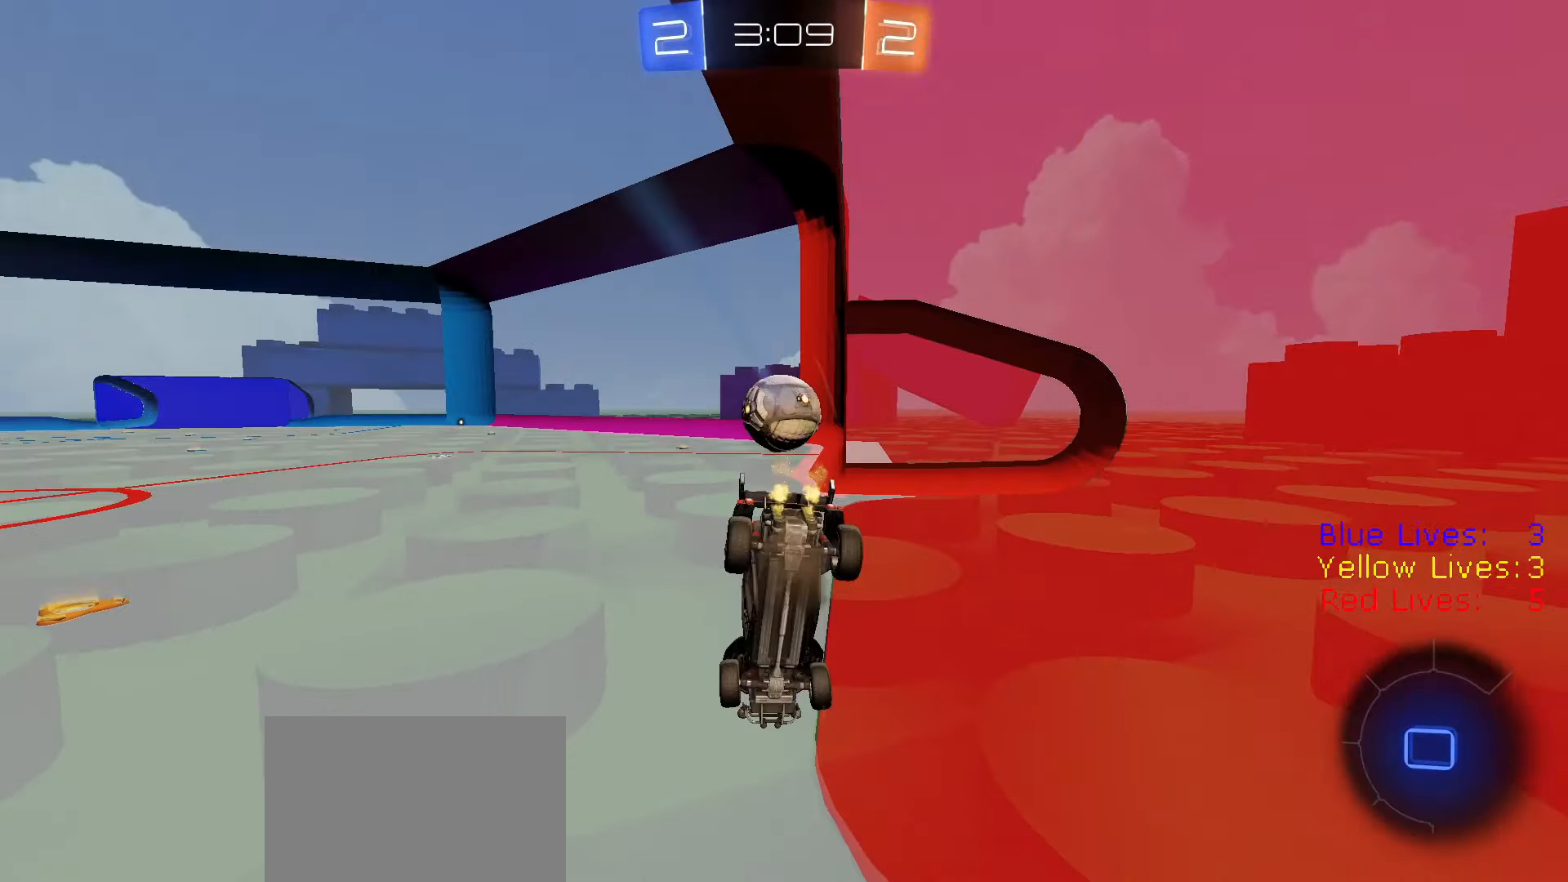
Gameplay with a controller (PlayStation layout); each line is a JSON object with the inputs held at the frame after it. "button_events" lists button changes between this image and that frame as [ms after this image, input, new state], when the widget could be followed in between (sticks are given only as held states).
{"buttons": ["R2"], "left_stick": "center", "right_stick": "center", "button_events": [[16, "CROSS", "up"], [83, "CIRCLE", "down"], [200, "CIRCLE", "up"]]}
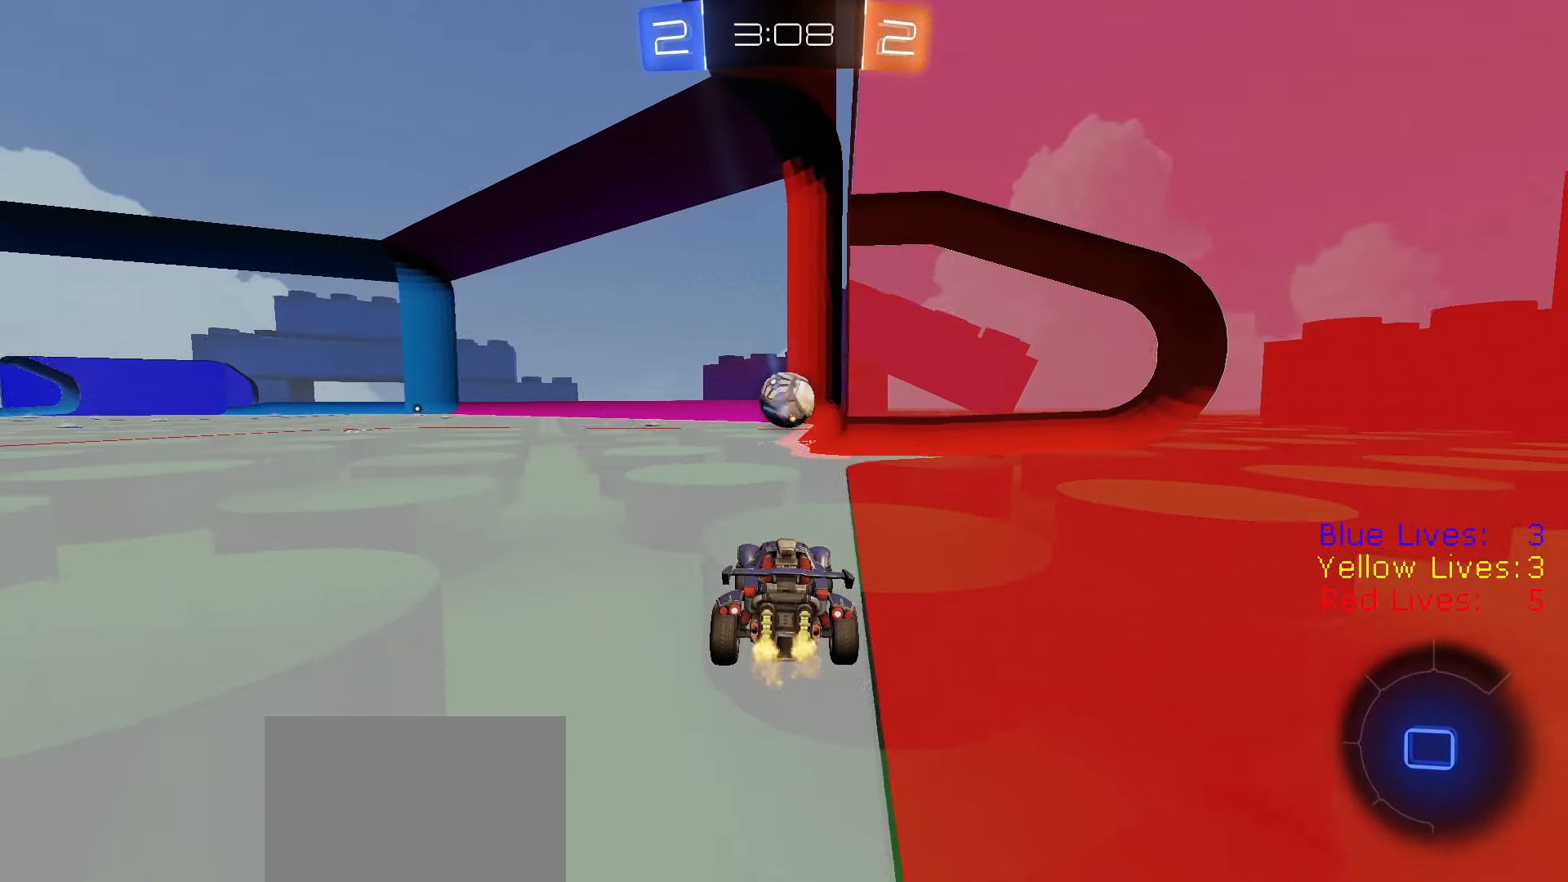
{"buttons": ["CIRCLE", "R2"], "left_stick": "down", "right_stick": "center", "button_events": [[250, "CROSS", "down"], [300, "L1", "down"], [317, "CROSS", "up"], [350, "CROSS", "down"], [400, "CIRCLE", "down"], [417, "L1", "up"], [434, "TRIANGLE", "down"], [467, "CROSS", "up"], [467, "TRIANGLE", "up"]]}
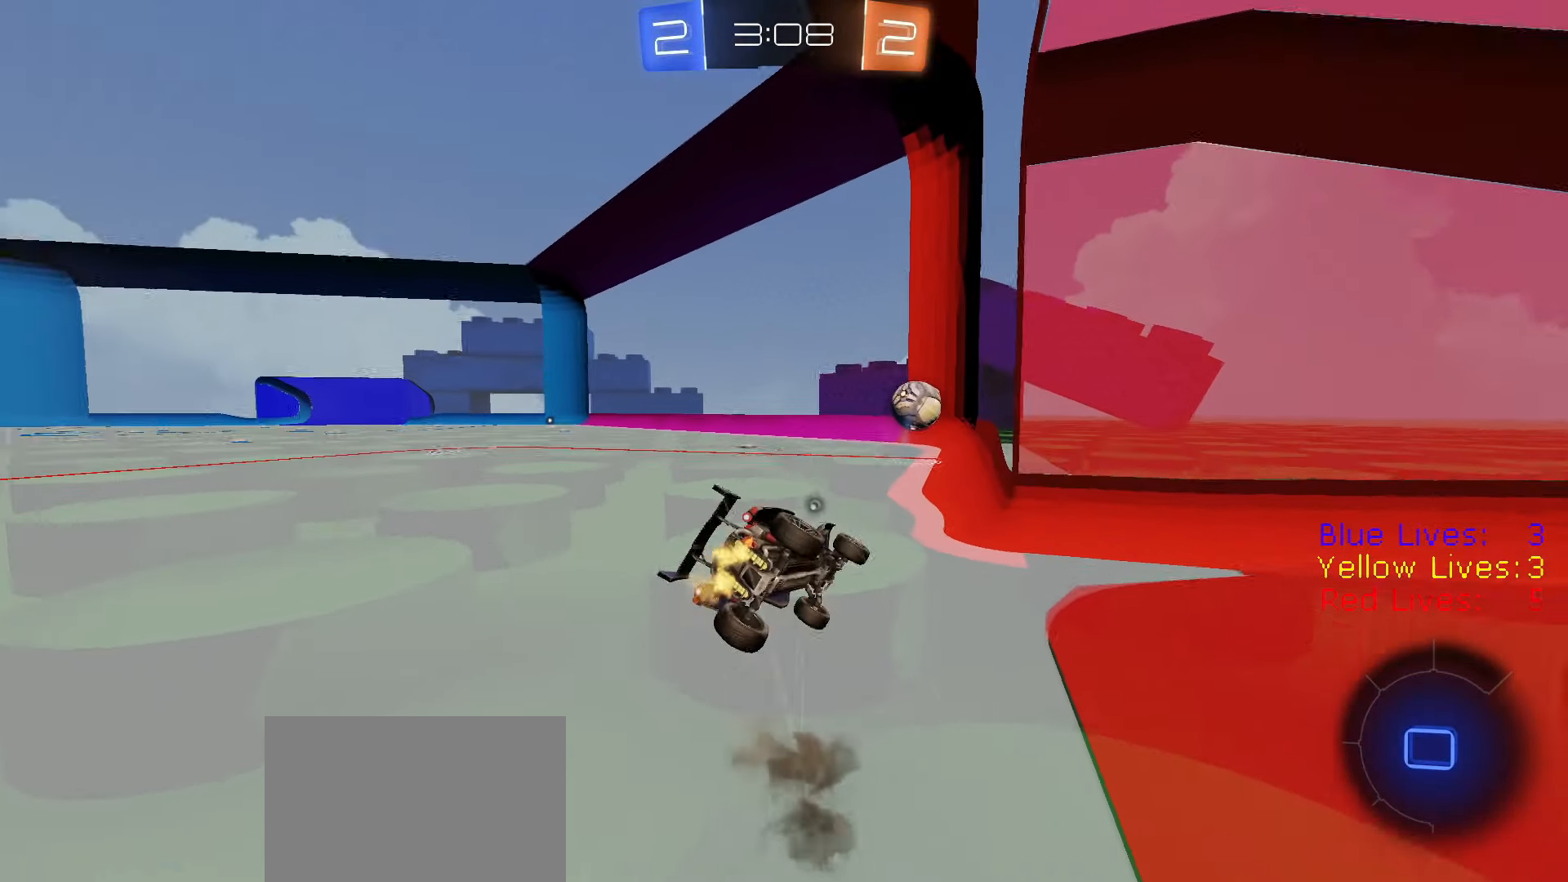
{"buttons": ["CIRCLE", "R2"], "left_stick": "down-left", "right_stick": "center", "button_events": [[50, "TRIANGLE", "down"], [200, "TRIANGLE", "up"], [317, "TRIANGLE", "down"], [450, "TRIANGLE", "up"]]}
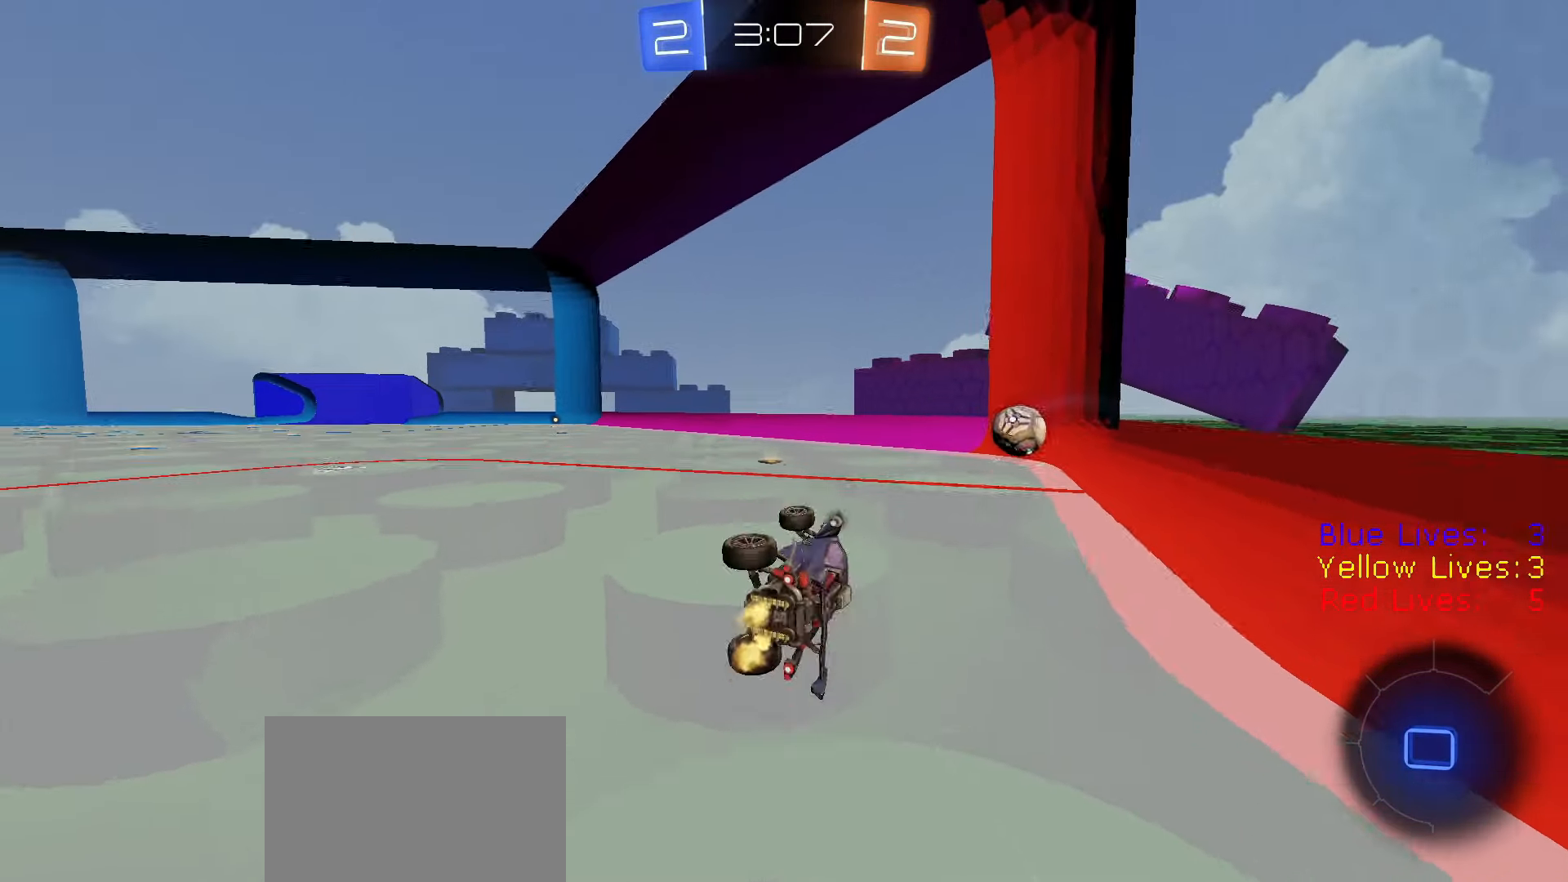
{"buttons": ["R2"], "left_stick": "center", "right_stick": "center", "button_events": [[67, "CIRCLE", "up"]]}
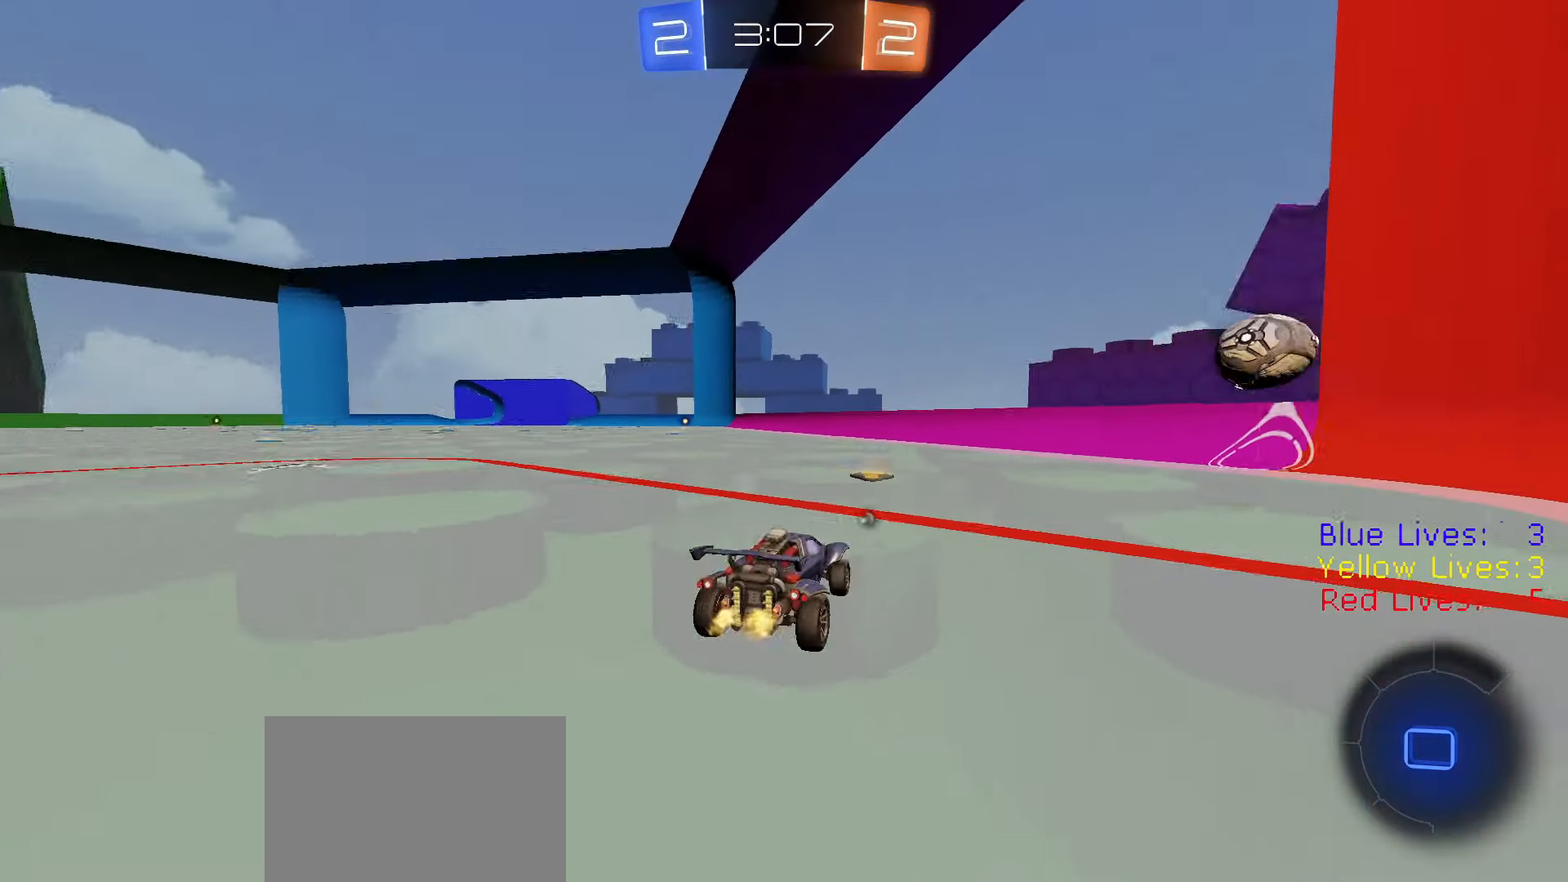
{"buttons": ["R2"], "left_stick": "left", "right_stick": "center", "button_events": [[83, "TRIANGLE", "down"], [183, "TRIANGLE", "up"]]}
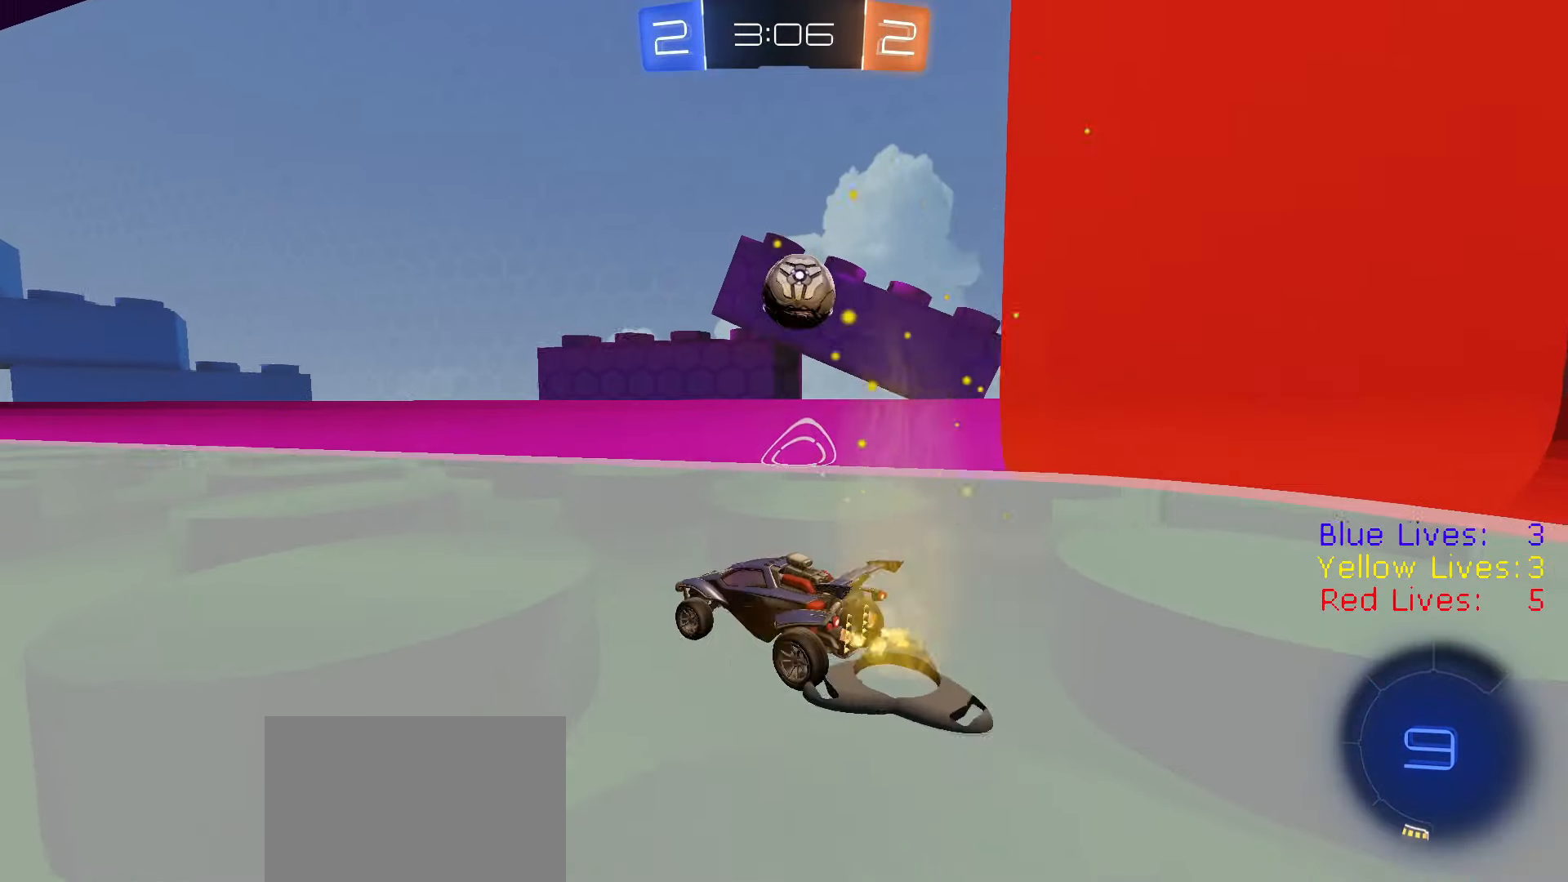
{"buttons": ["CIRCLE", "R1", "R2"], "left_stick": "down", "right_stick": "center", "button_events": [[167, "R1", "down"], [200, "CROSS", "down"], [234, "L1", "down"], [250, "CROSS", "up"], [284, "CROSS", "down"], [334, "CIRCLE", "down"], [350, "L1", "up"], [350, "TRIANGLE", "down"], [384, "CROSS", "up"], [434, "TRIANGLE", "up"]]}
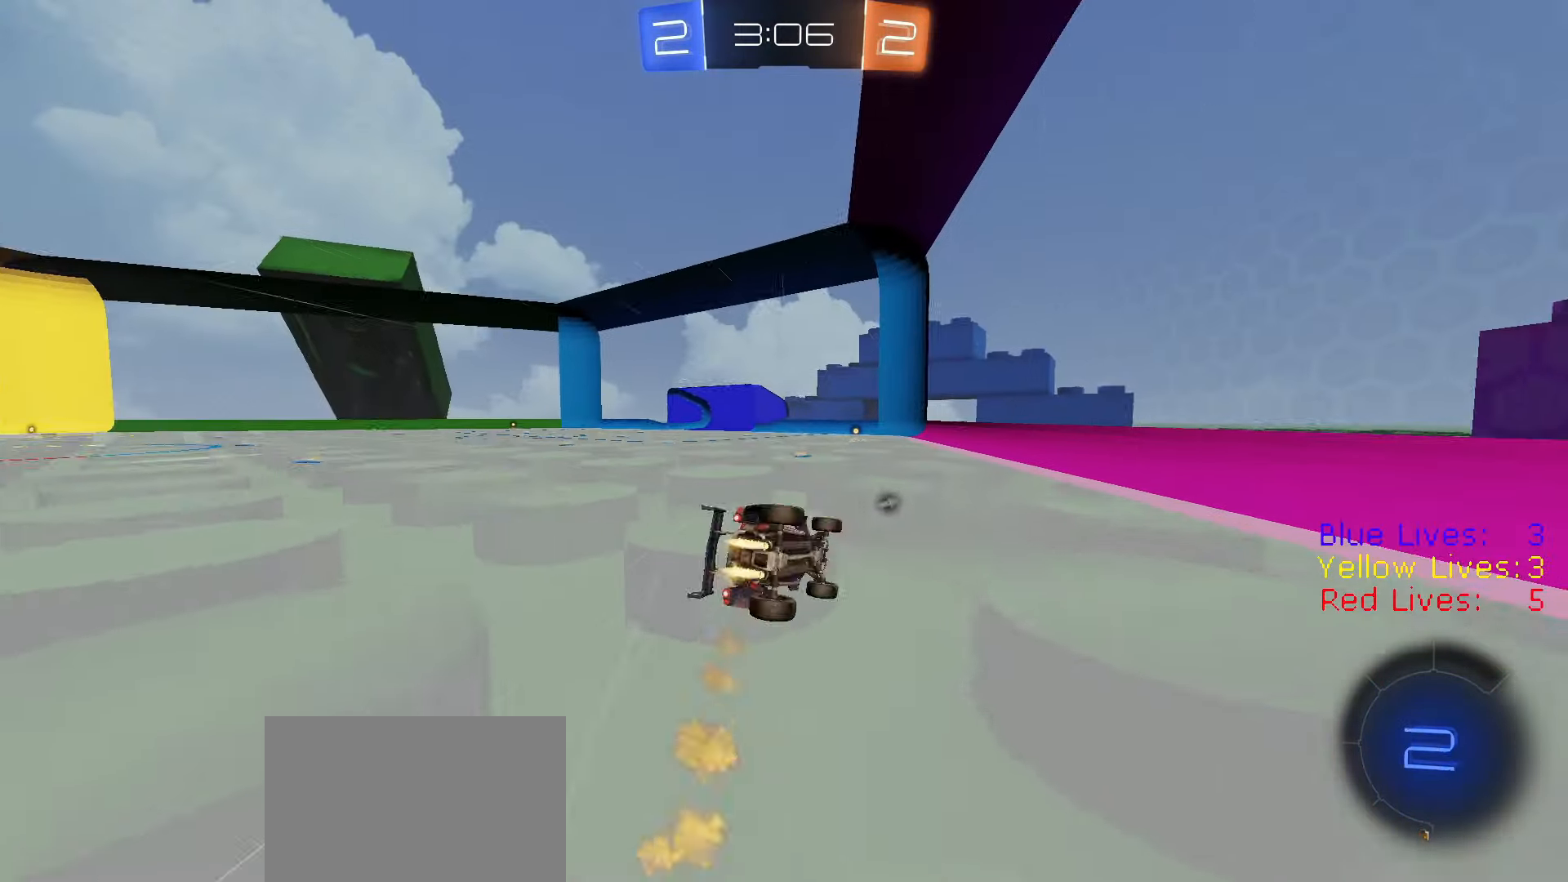
{"buttons": ["CIRCLE", "TRIANGLE", "R2"], "left_stick": "down-left", "right_stick": "center", "button_events": [[100, "R1", "up"], [449, "TRIANGLE", "down"]]}
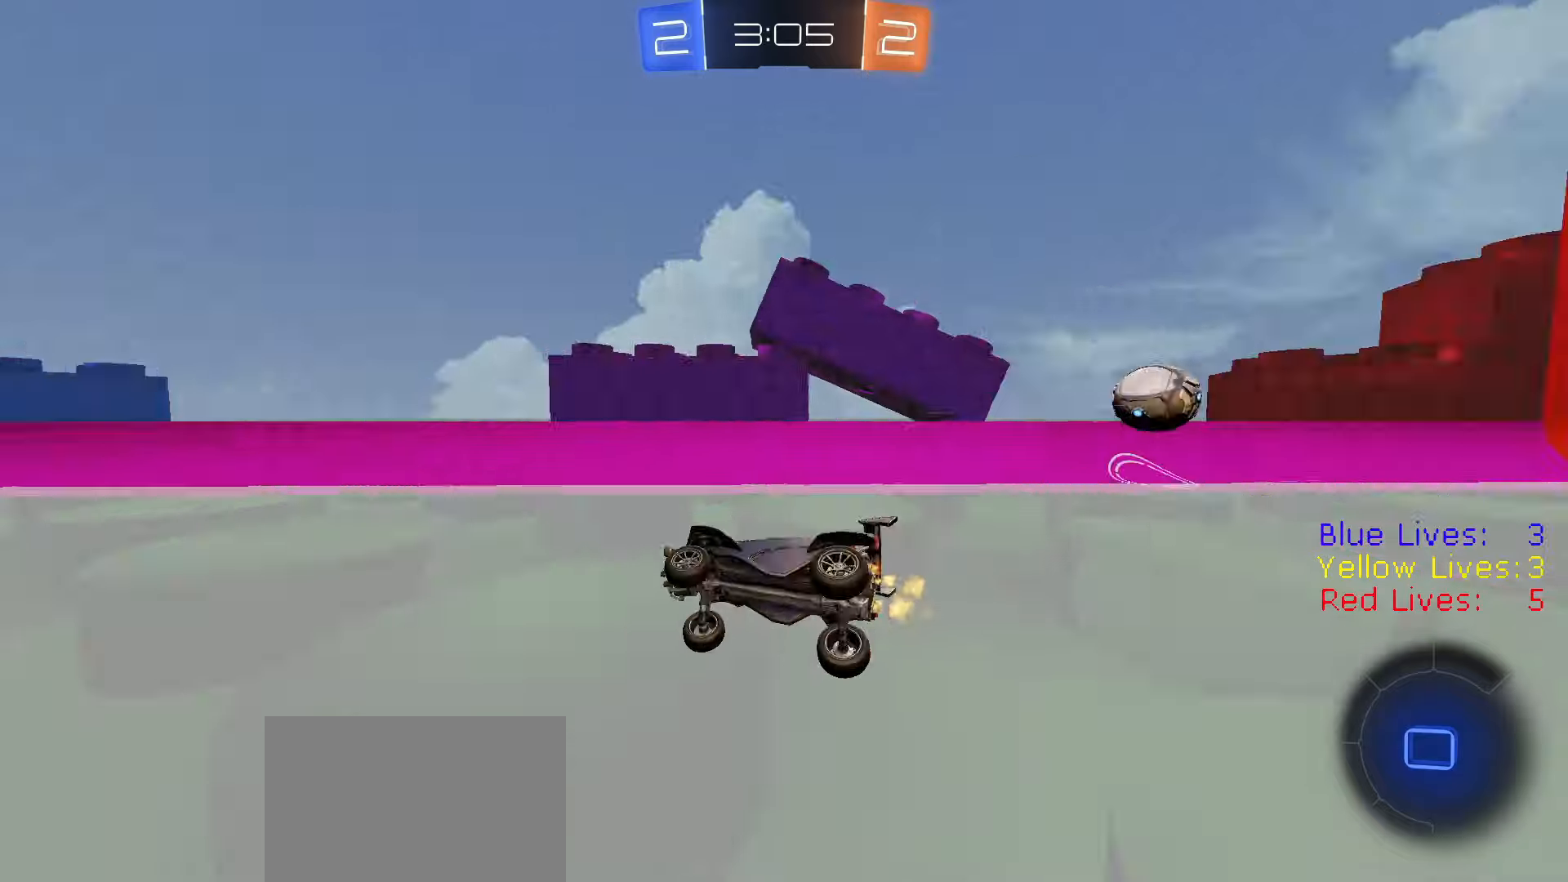
{"buttons": ["TRIANGLE", "R1", "R2"], "left_stick": "right", "right_stick": "center", "button_events": [[51, "TRIANGLE", "up"], [84, "CIRCLE", "up"], [267, "TRIANGLE", "down"], [384, "TRIANGLE", "up"], [451, "R1", "down"], [484, "TRIANGLE", "down"]]}
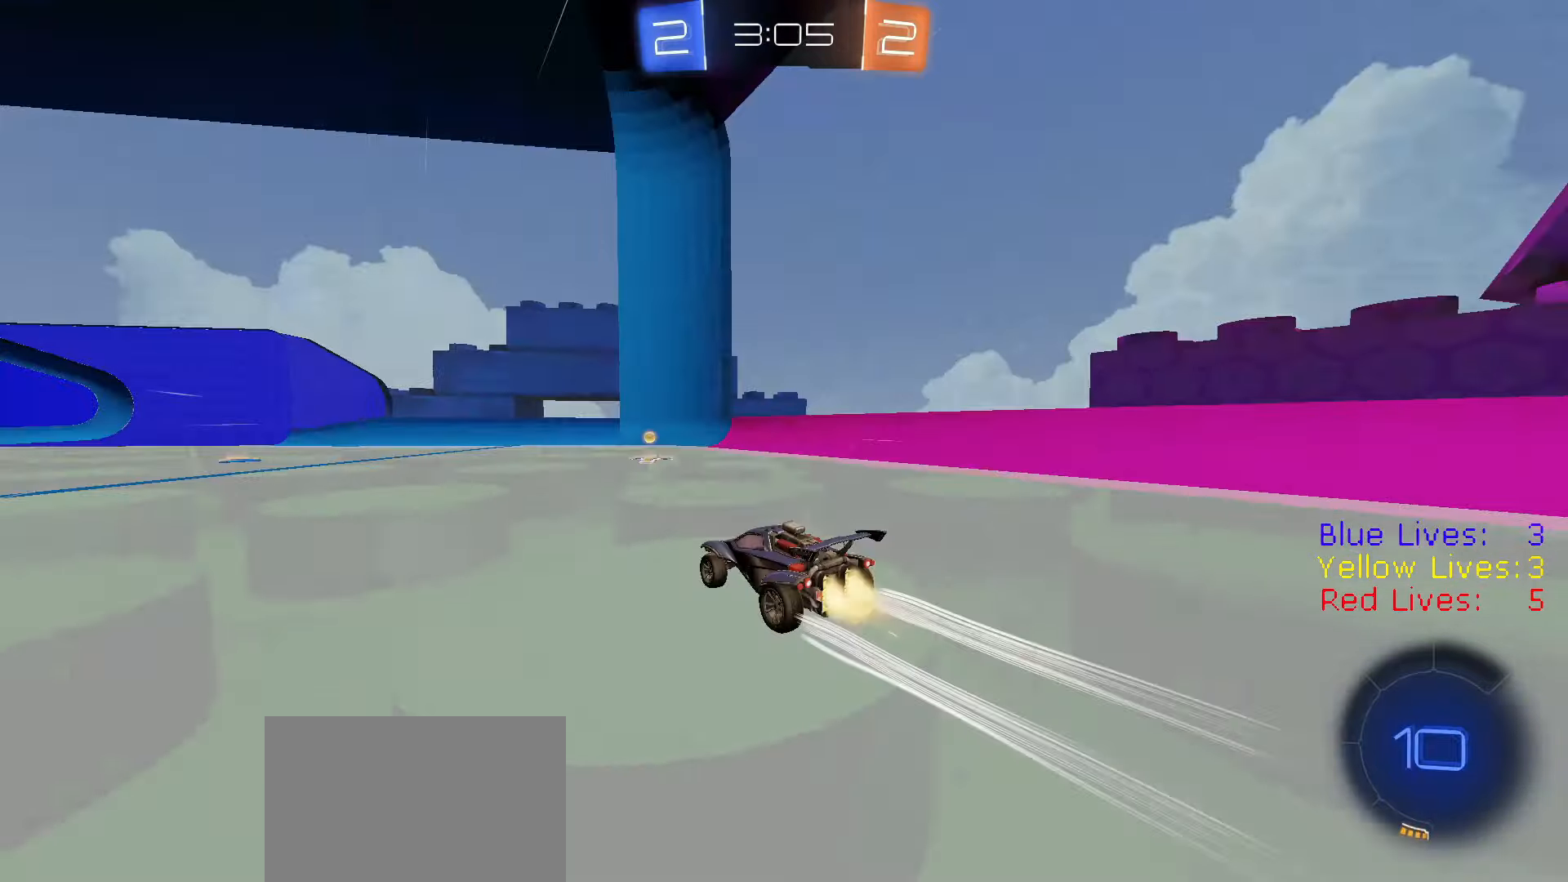
{"buttons": ["R2"], "left_stick": "right", "right_stick": "center", "button_events": [[67, "L1", "down"], [133, "TRIANGLE", "up"], [267, "R1", "up"], [334, "L1", "up"]]}
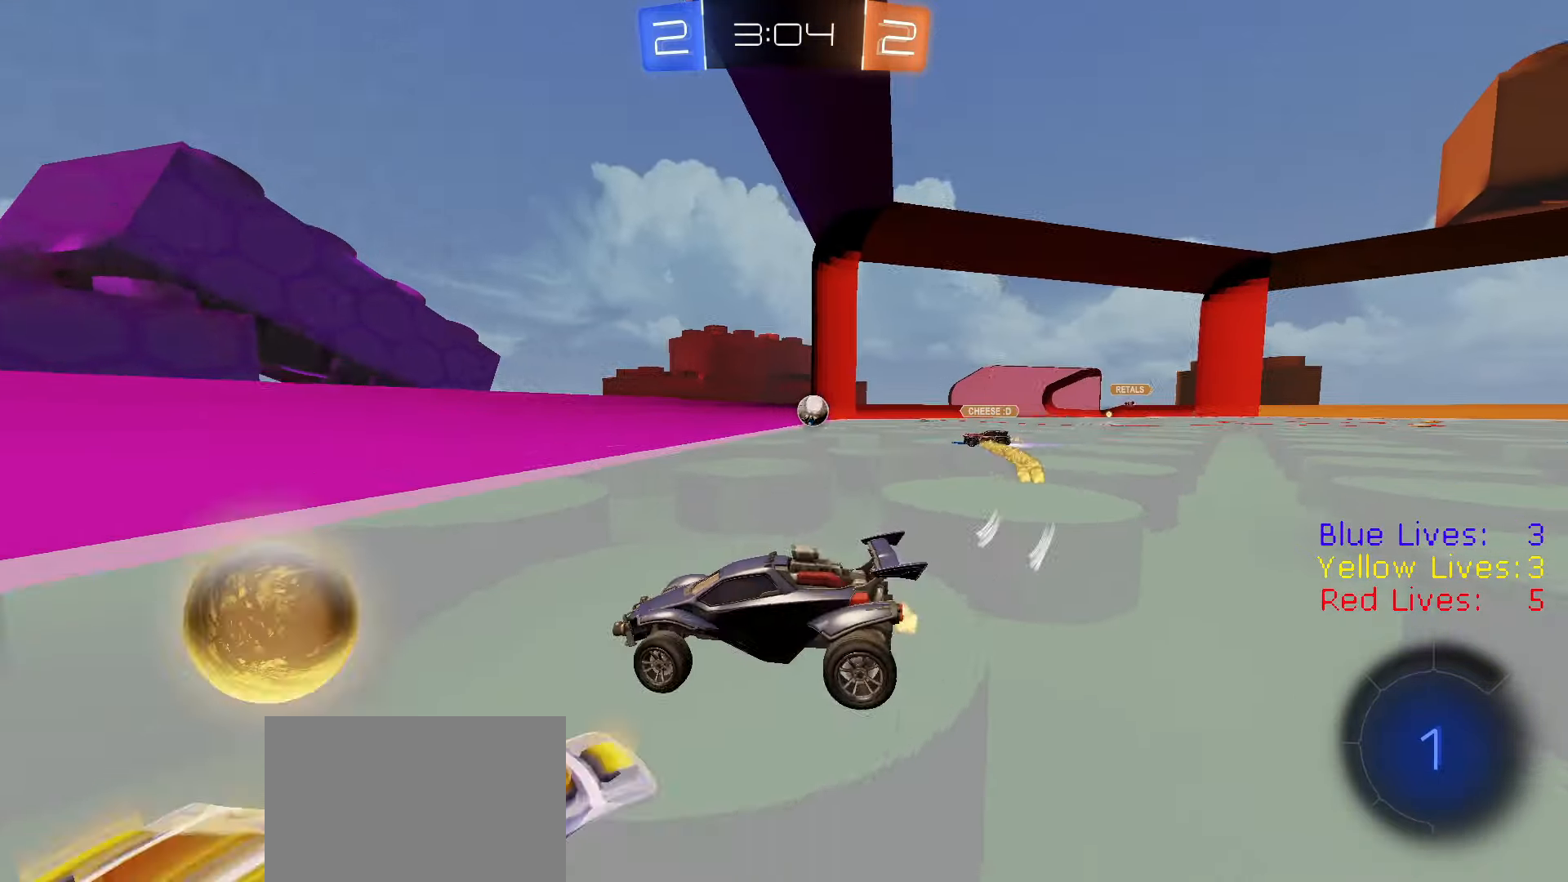
{"buttons": ["R2"], "left_stick": "right", "right_stick": "center", "button_events": []}
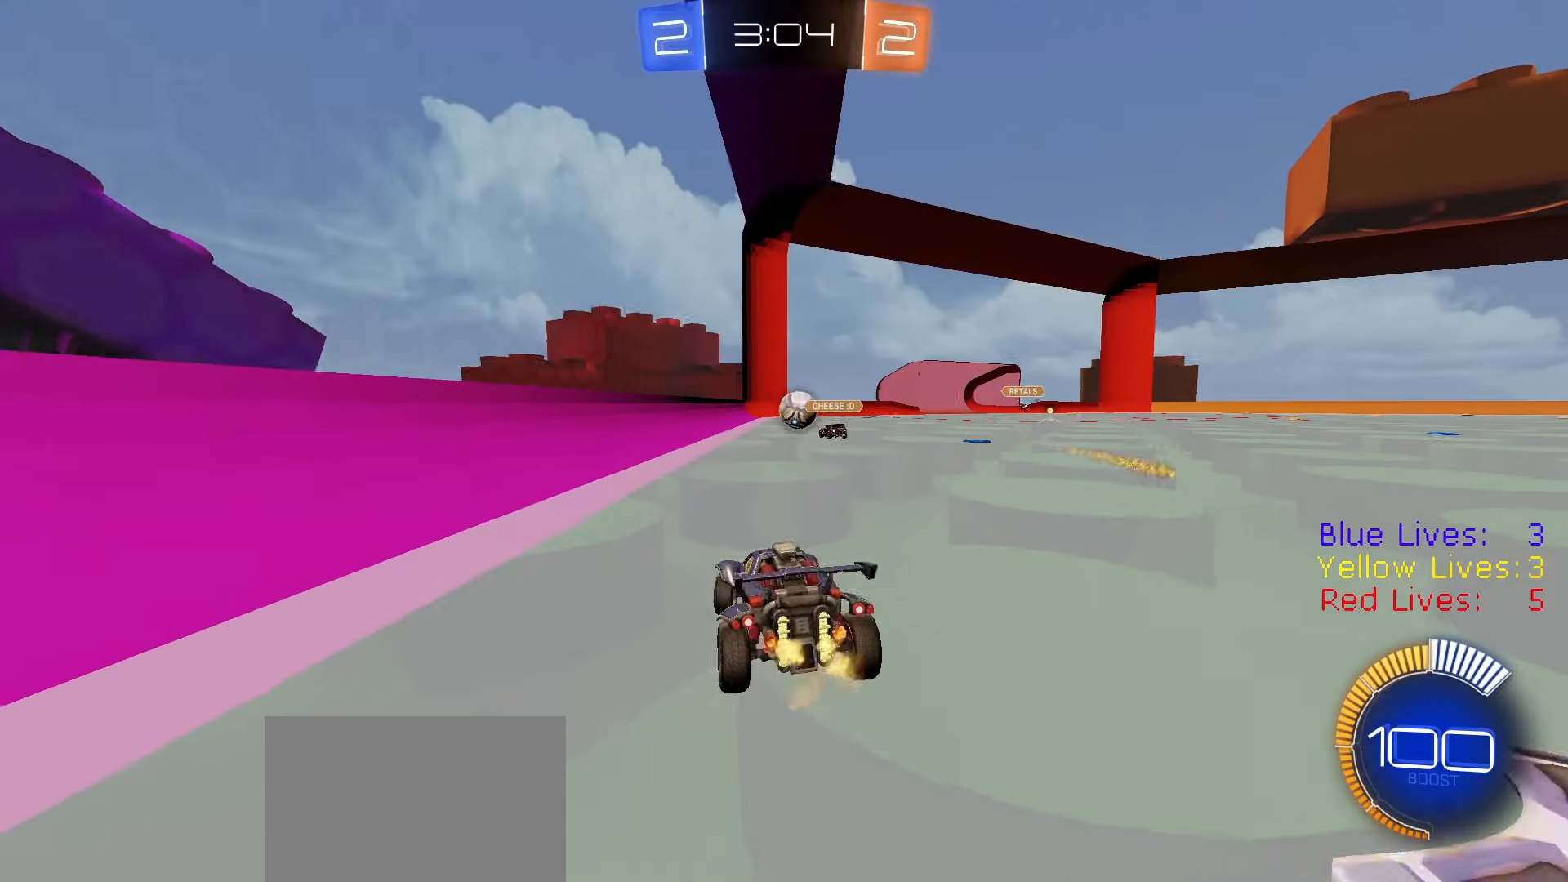
{"buttons": ["R2"], "left_stick": "center", "right_stick": "center", "button_events": []}
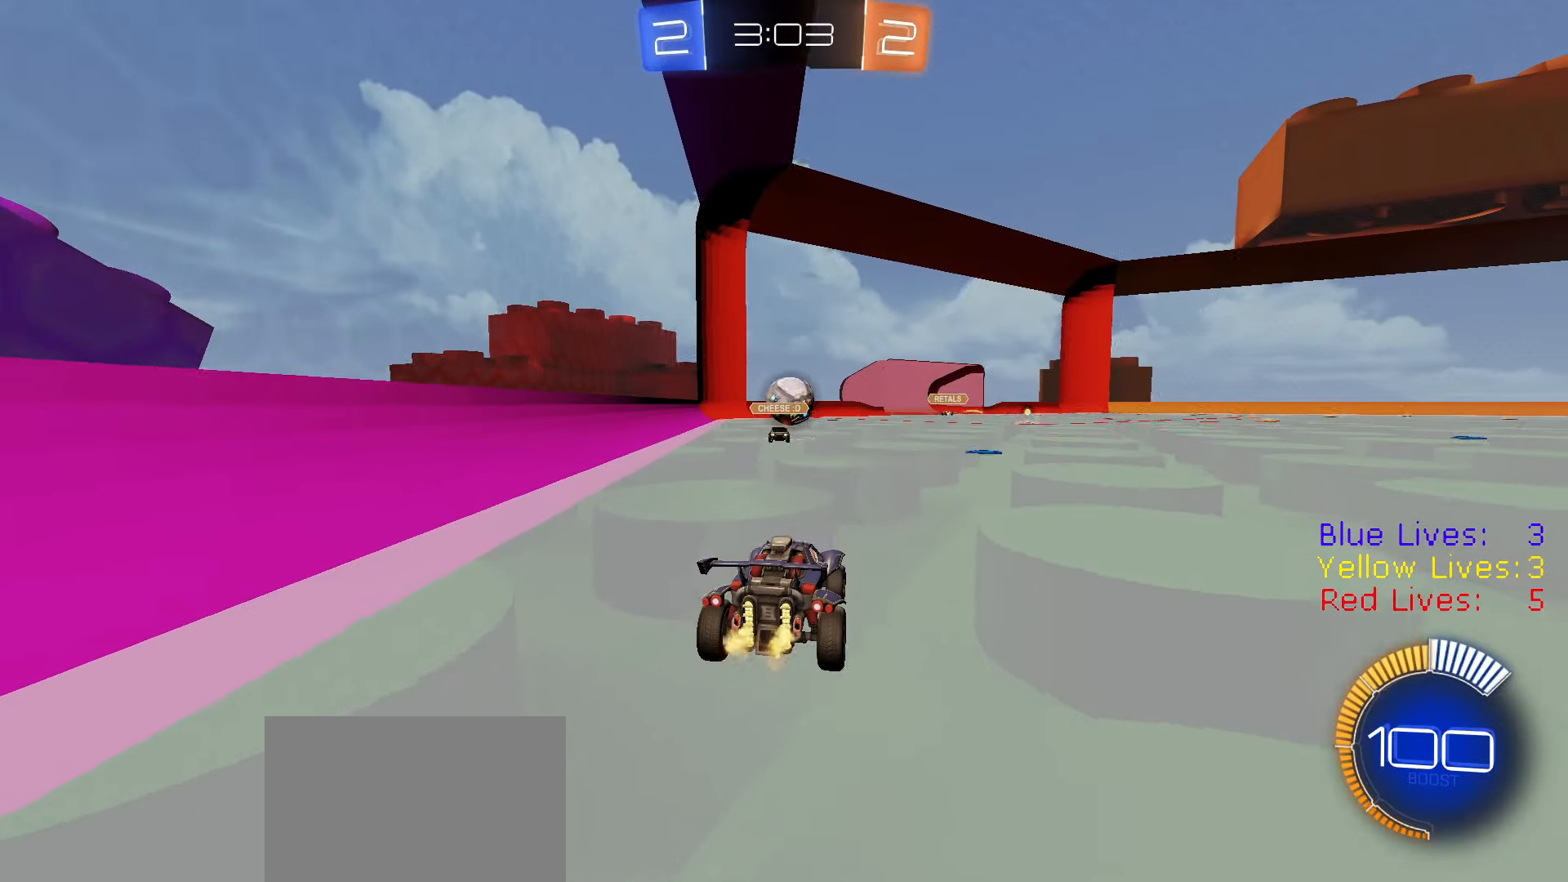
{"buttons": ["R1", "R2"], "left_stick": "center", "right_stick": "center", "button_events": [[67, "R1", "down"], [167, "R1", "up"], [217, "R1", "down"]]}
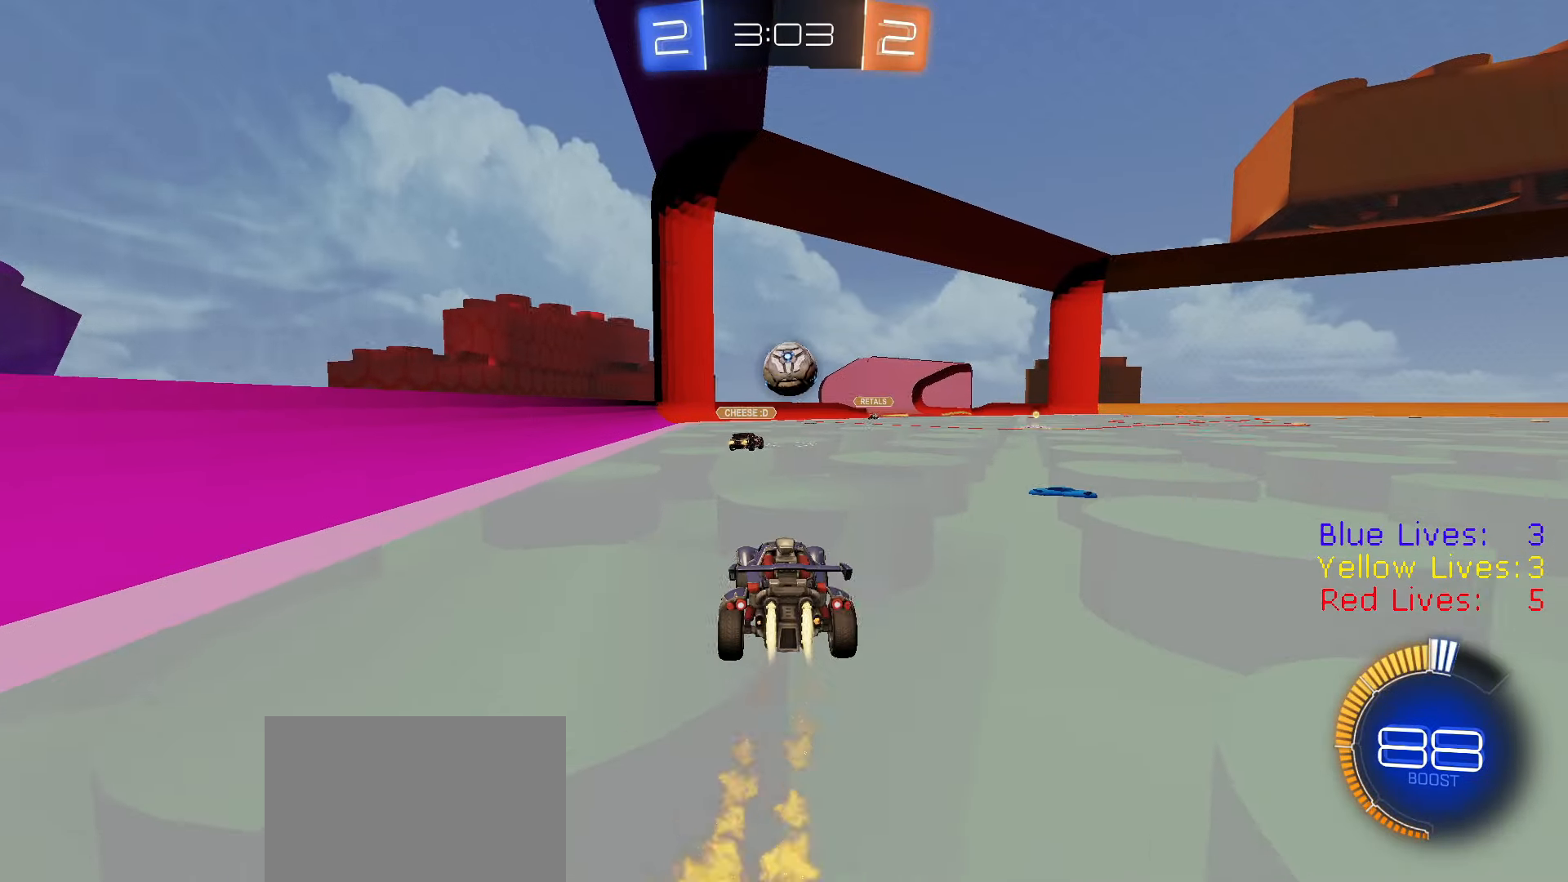
{"buttons": ["R1", "R2"], "left_stick": "right", "right_stick": "center", "button_events": []}
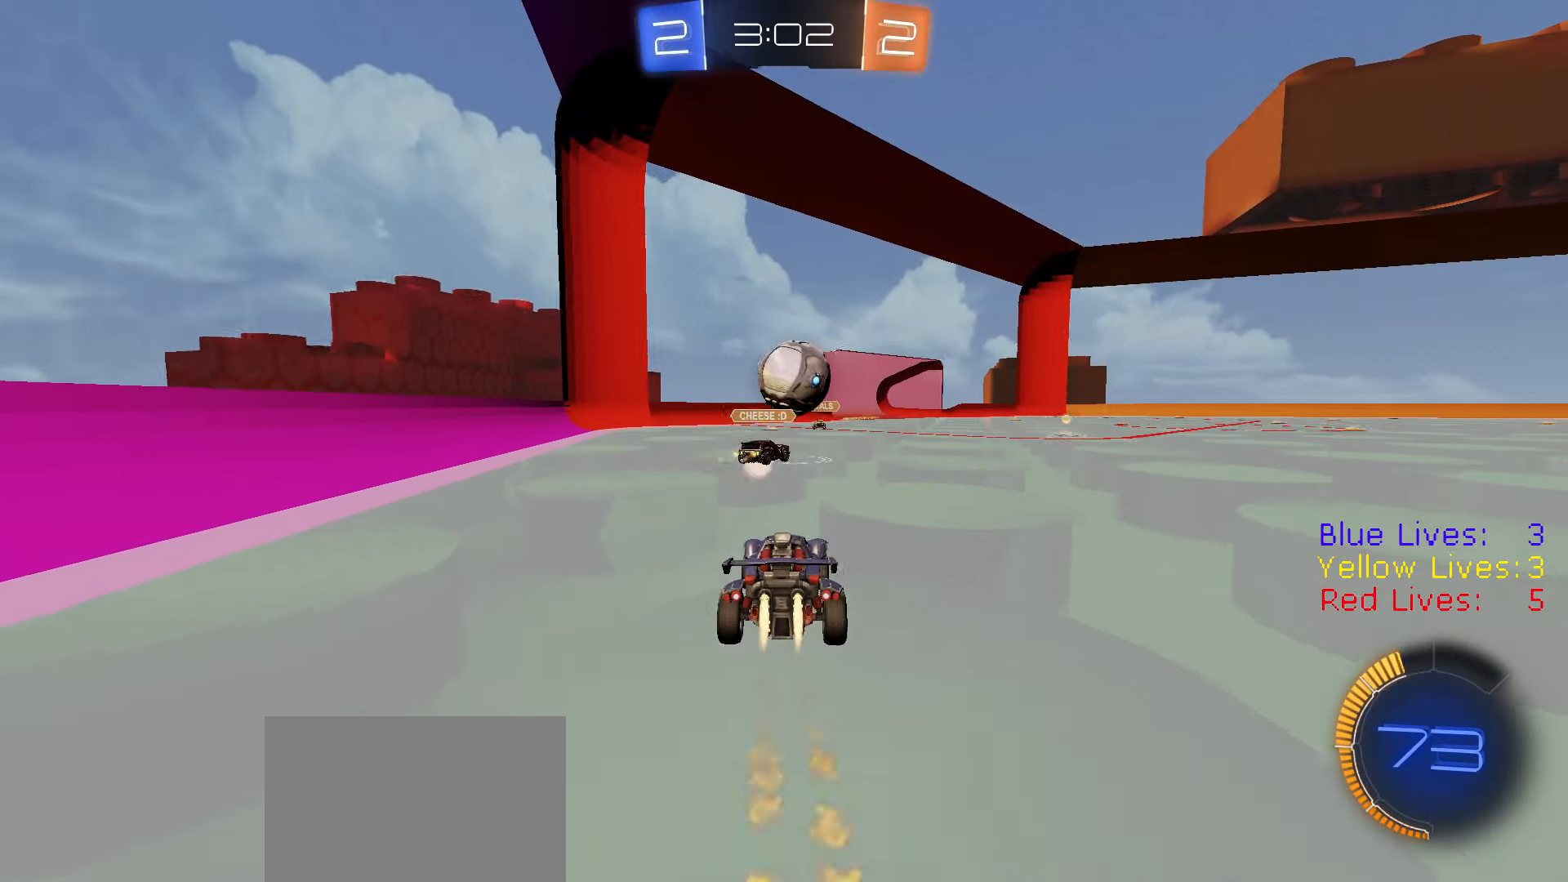
{"buttons": ["R2"], "left_stick": "right", "right_stick": "center", "button_events": [[317, "R1", "up"]]}
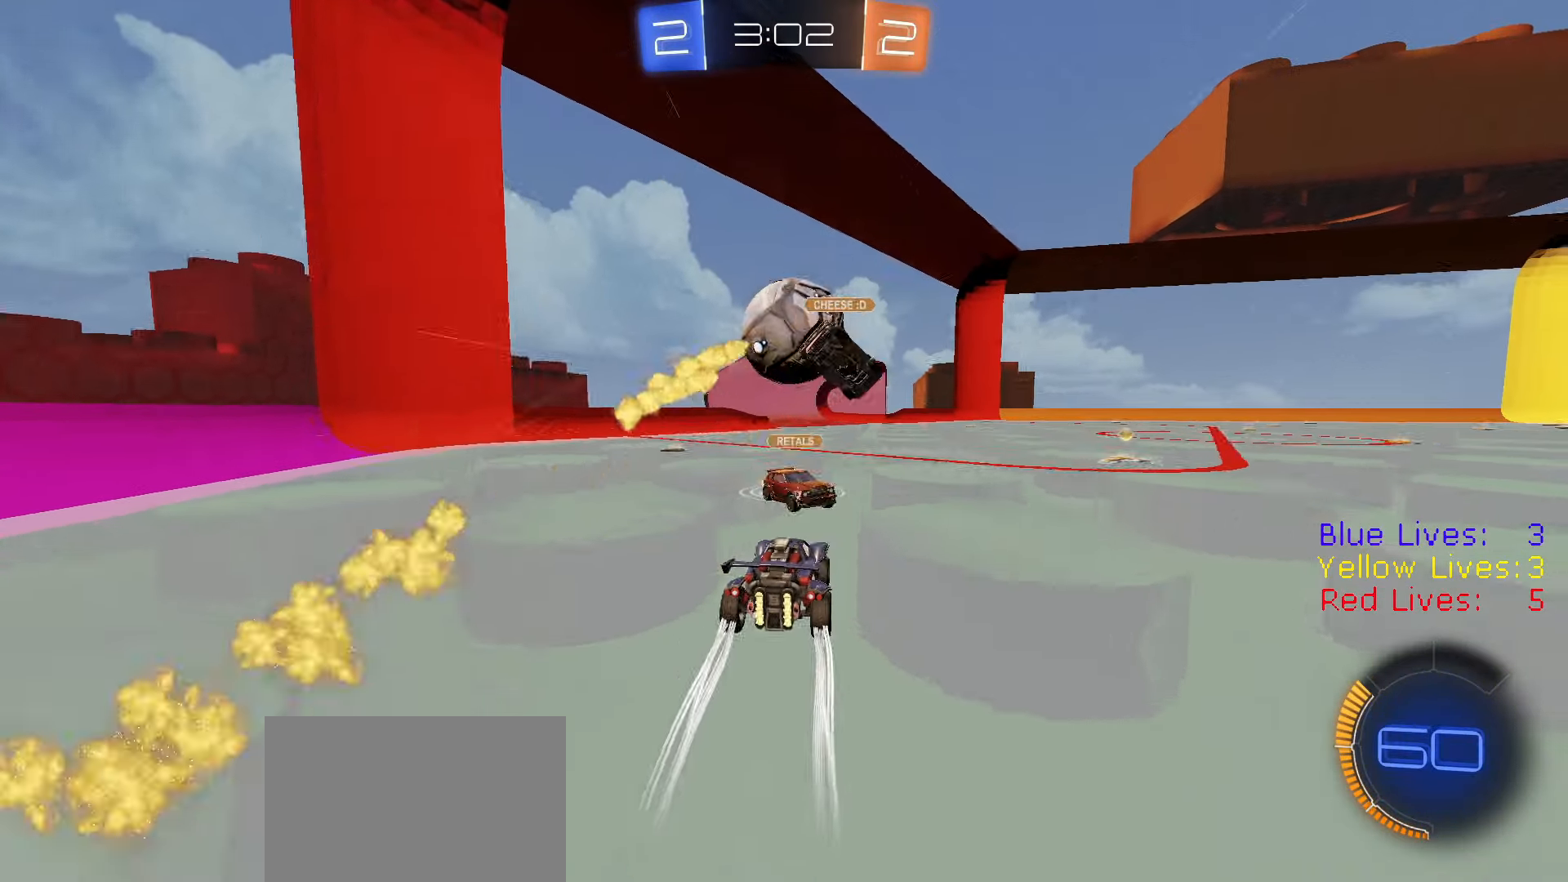
{"buttons": ["R2"], "left_stick": "up-right", "right_stick": "center", "button_events": []}
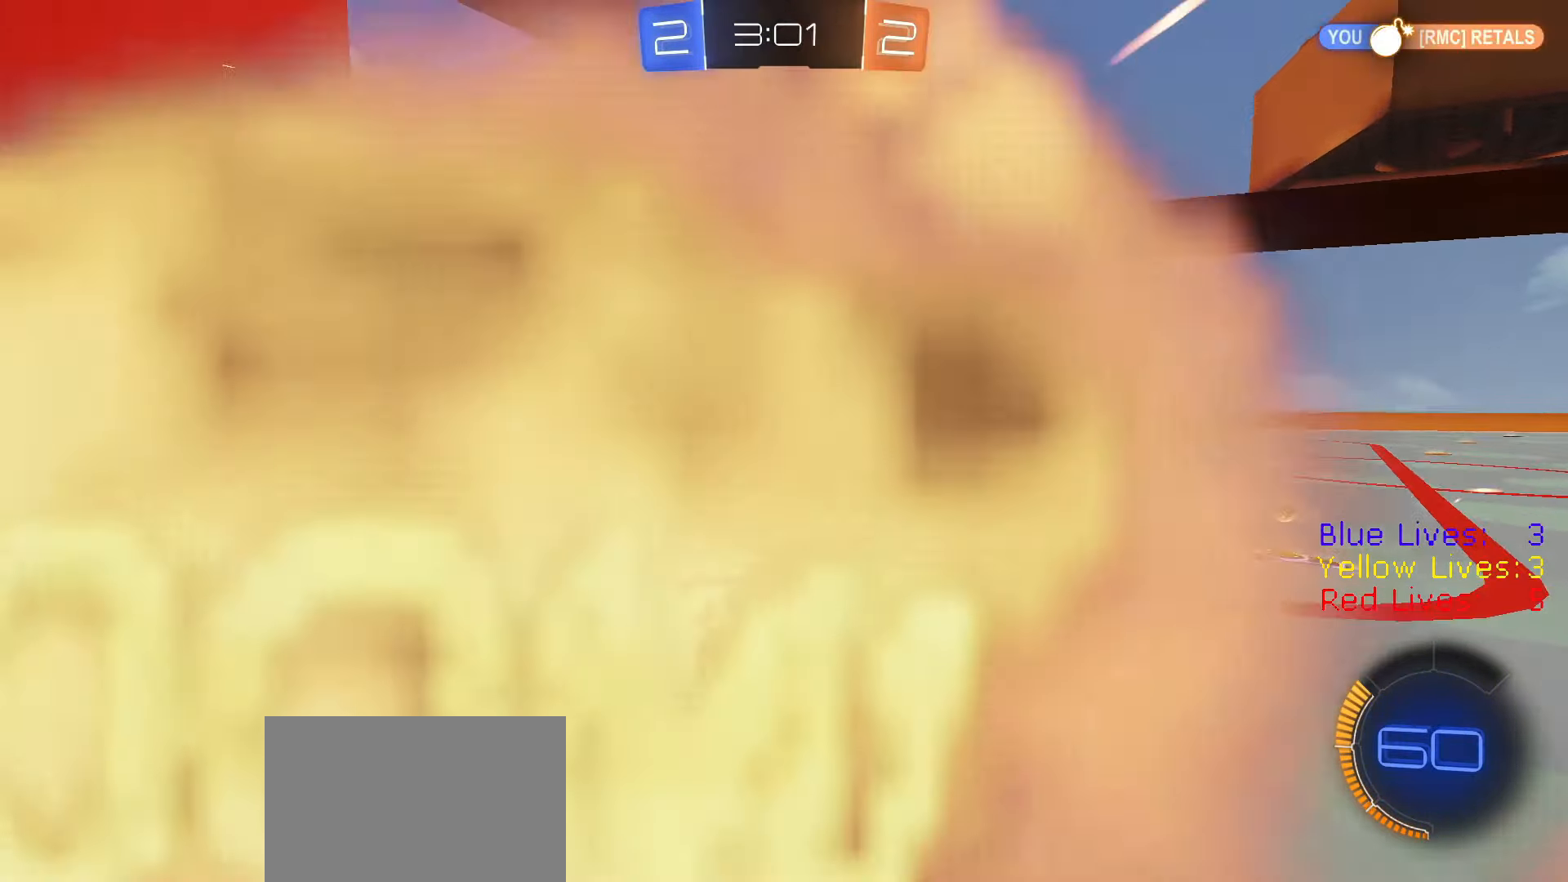
{"buttons": ["CIRCLE", "R1", "R2"], "left_stick": "down-right", "right_stick": "center"}
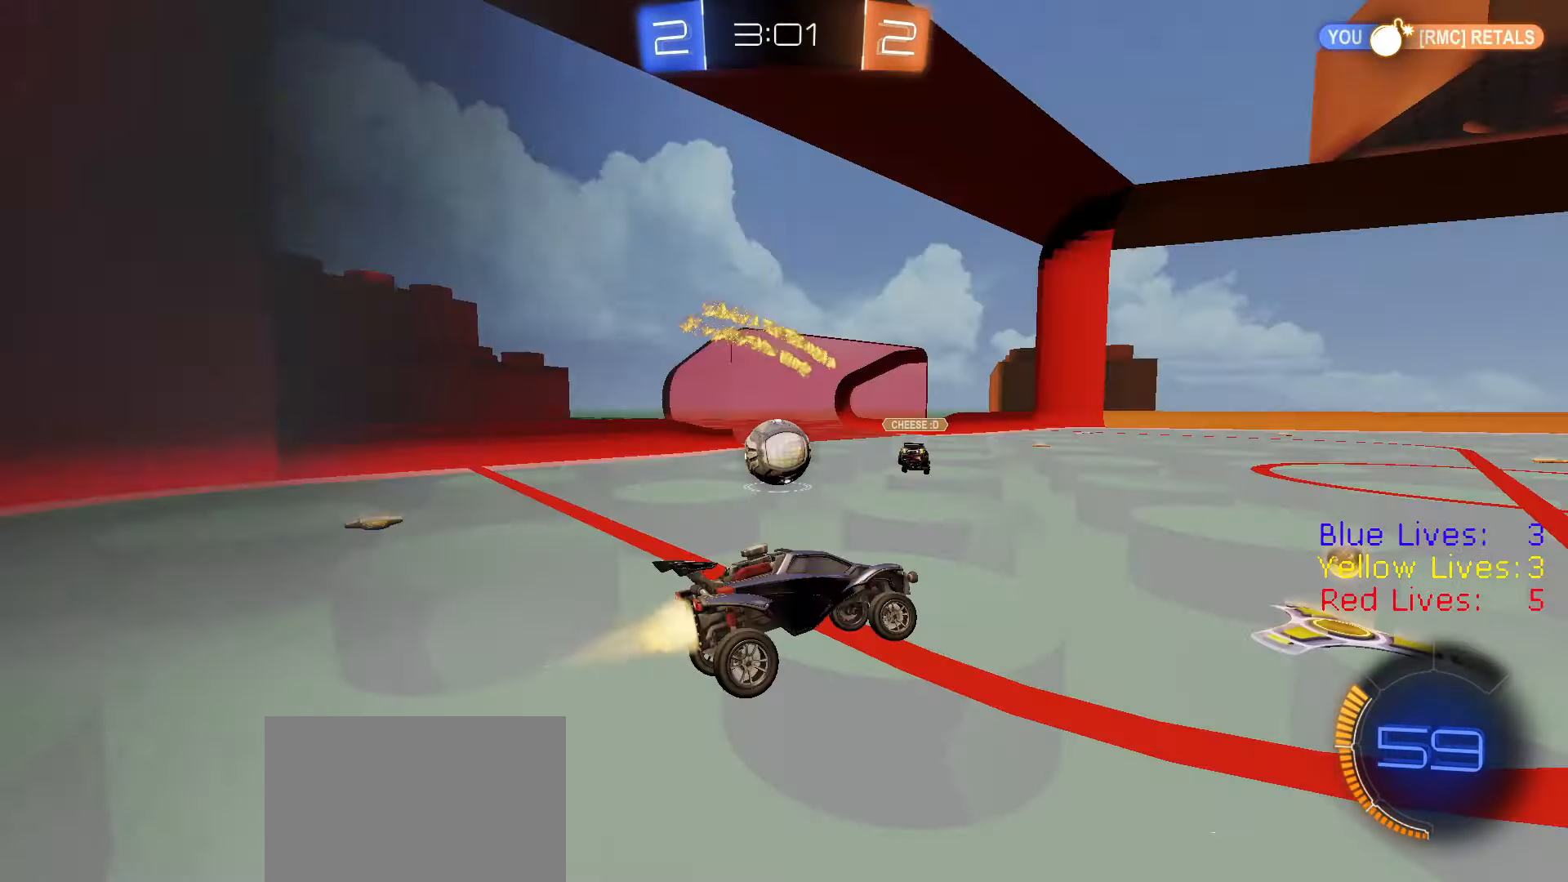
{"buttons": ["R2"], "left_stick": "down-right", "right_stick": "center", "button_events": [[17, "CIRCLE", "up"], [83, "L1", "down"], [83, "R1", "up"], [167, "CROSS", "down"], [200, "L1", "up"], [217, "CROSS", "up"], [217, "R1", "down"], [384, "R1", "up"]]}
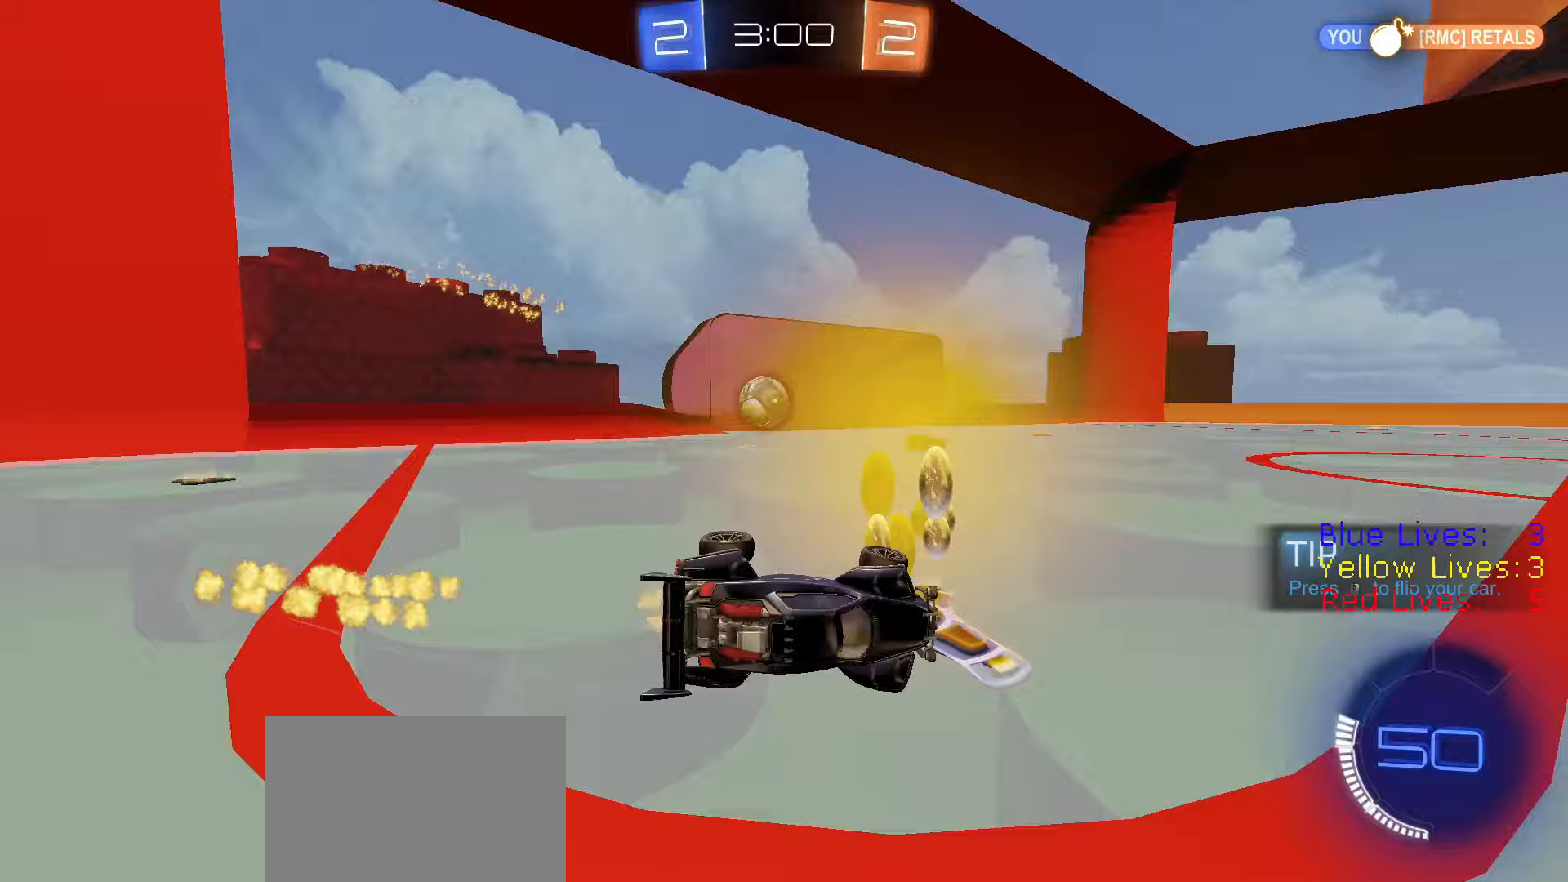
{"buttons": ["L1", "R1", "R2"], "left_stick": "up-right", "right_stick": "center", "button_events": [[67, "L1", "down"], [250, "R1", "down"], [334, "R1", "up"], [400, "R1", "down"]]}
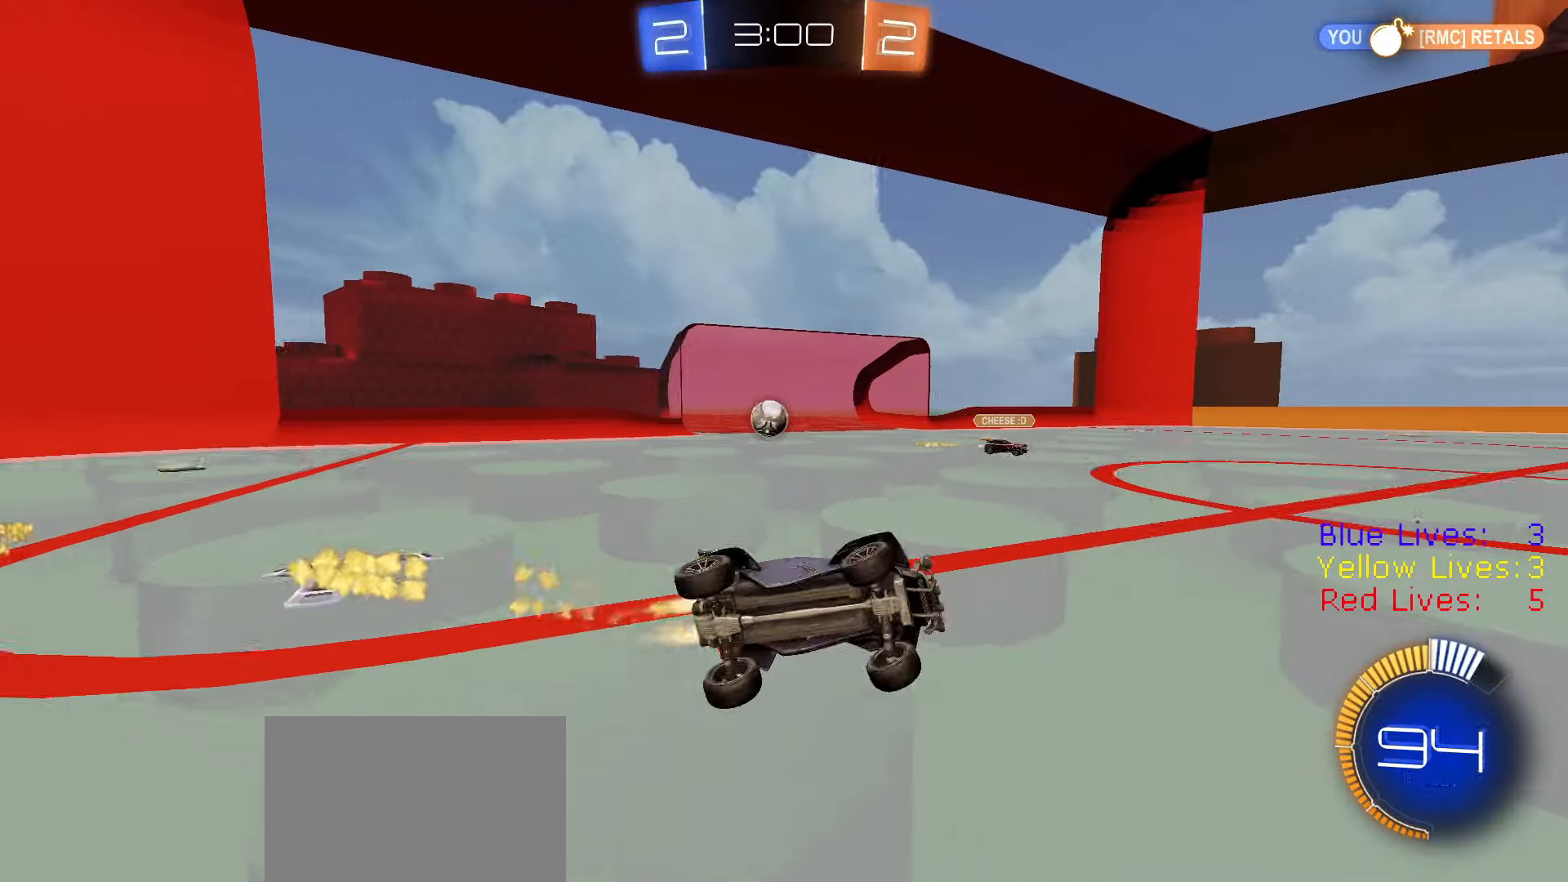
{"buttons": ["TRIANGLE", "R1", "R2"], "left_stick": "right", "right_stick": "center", "button_events": [[100, "L1", "up"], [400, "TRIANGLE", "down"]]}
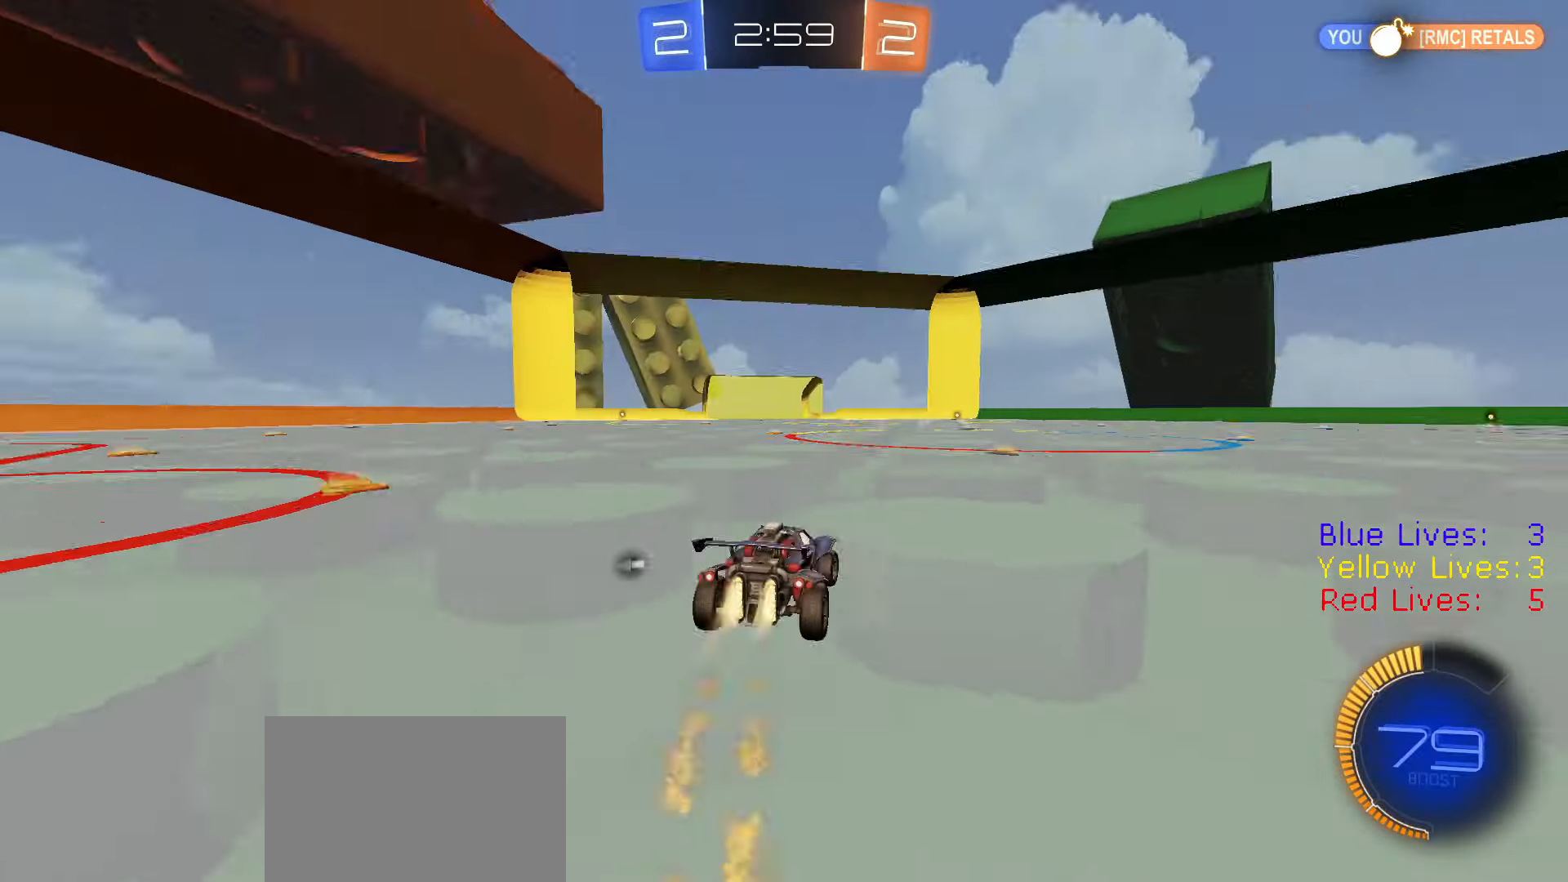
{"buttons": ["R2"], "left_stick": "right", "right_stick": "center", "button_events": [[50, "TRIANGLE", "up"], [467, "R1", "up"]]}
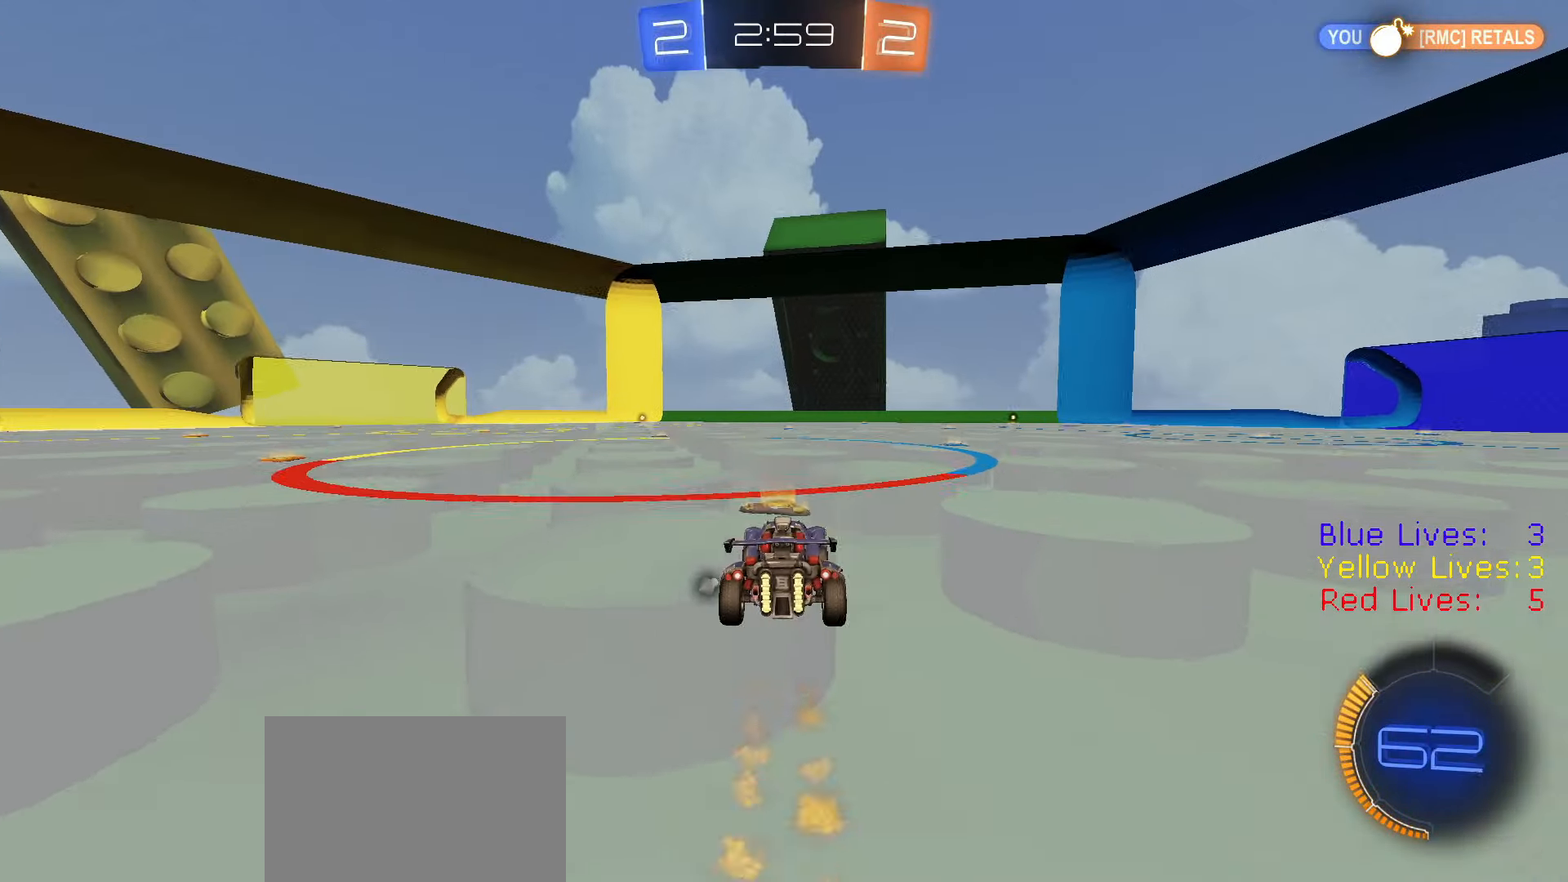
{"buttons": ["R2"], "left_stick": "left", "right_stick": "center", "button_events": [[216, "L1", "down"], [367, "L1", "up"]]}
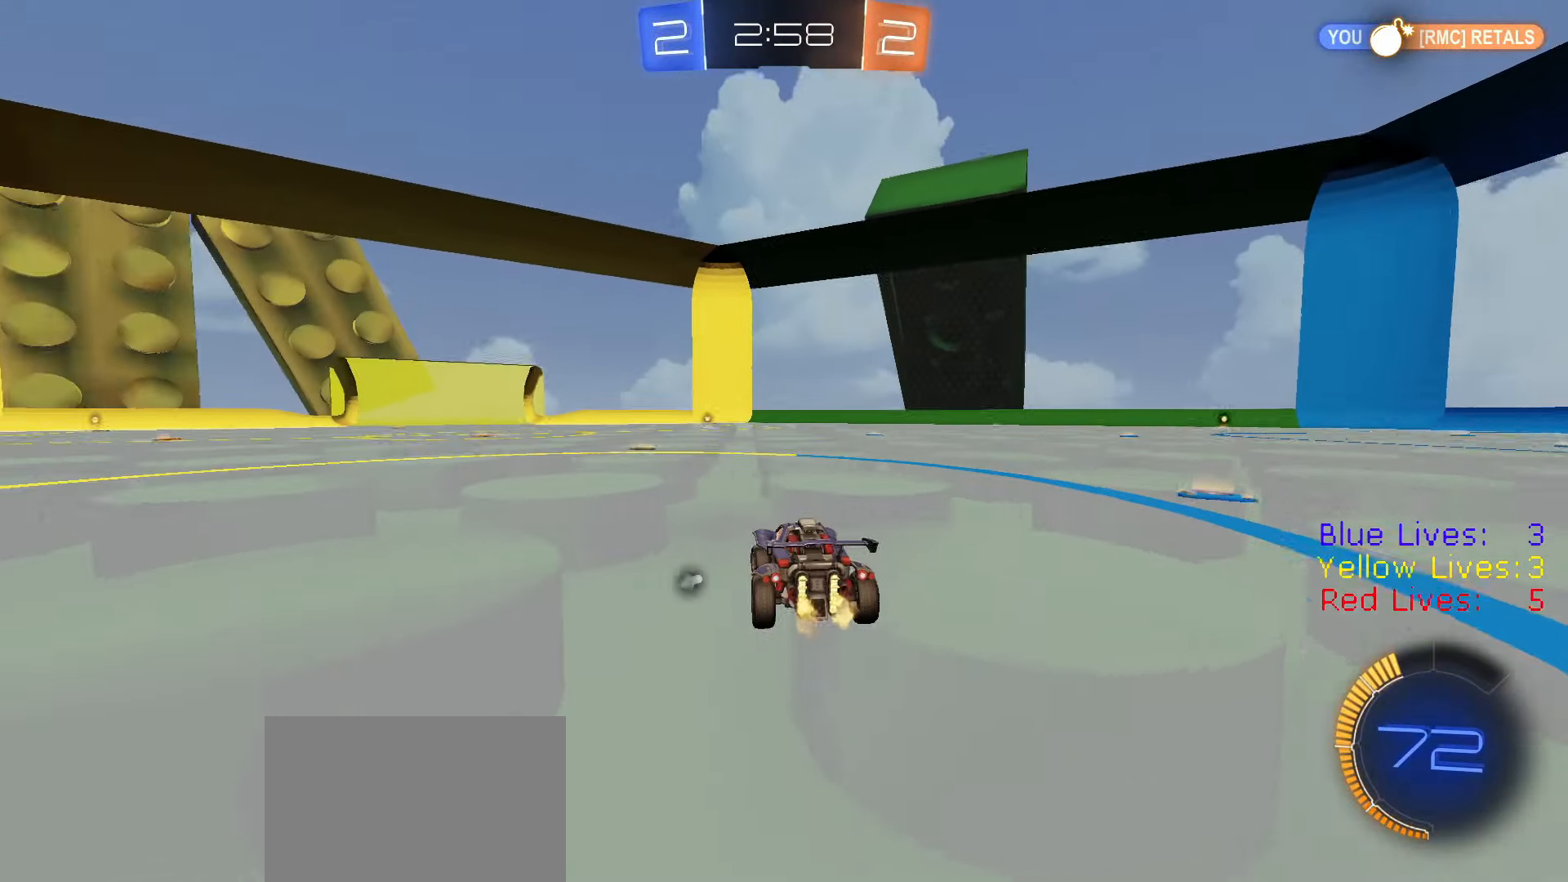
{"buttons": ["R2"], "left_stick": "left", "right_stick": "center", "button_events": [[50, "L1", "down"], [334, "L1", "up"]]}
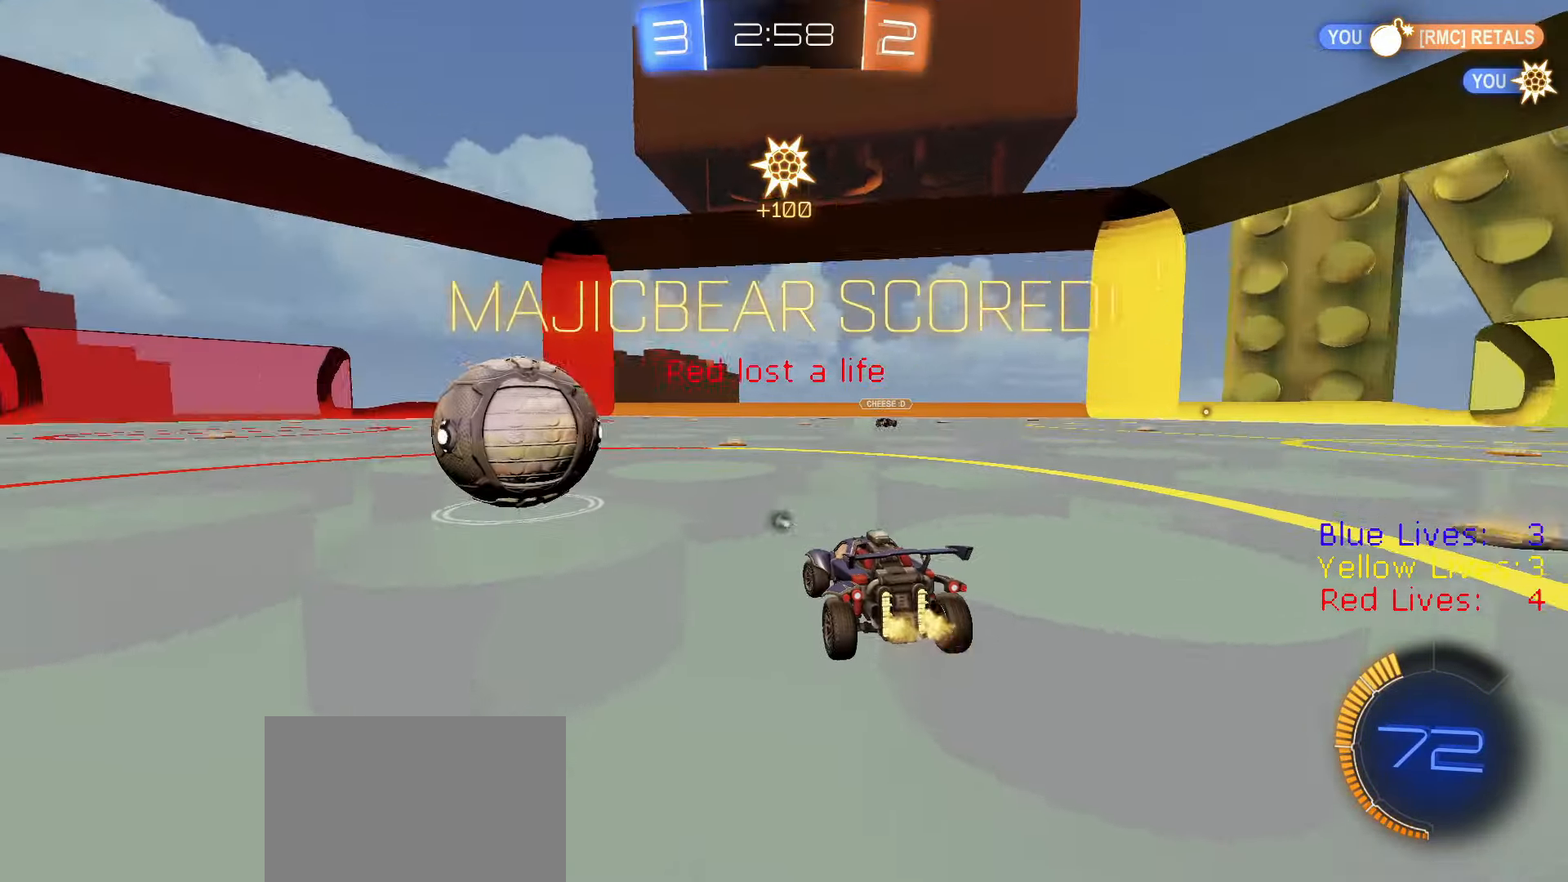
{"buttons": ["R1", "R2"], "left_stick": "center", "right_stick": "center", "button_events": [[16, "R1", "down"]]}
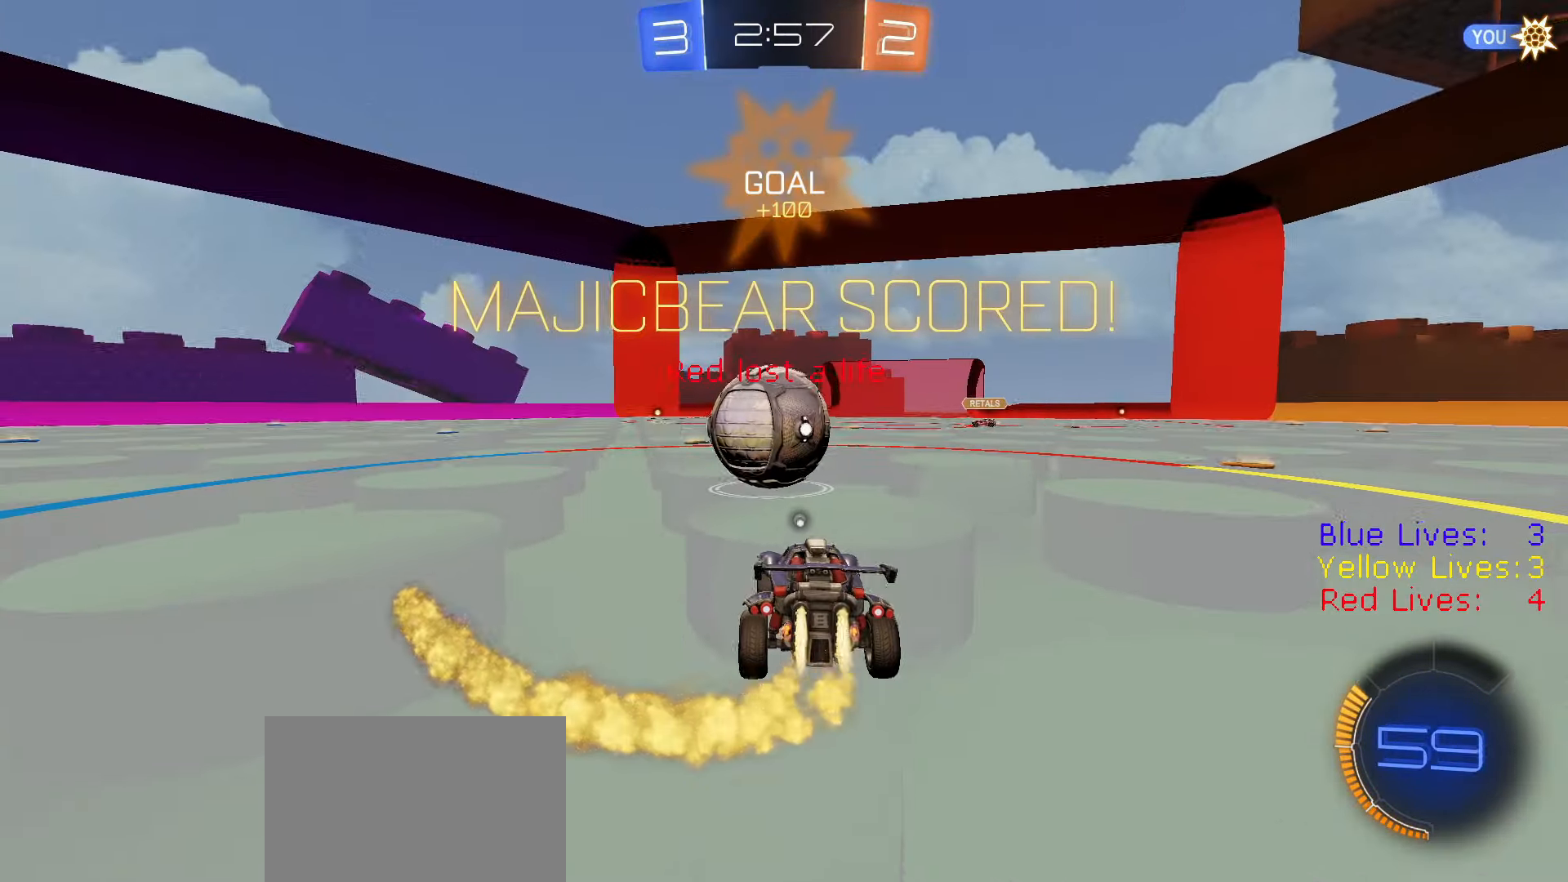
{"buttons": ["R1", "R2"], "left_stick": "center", "right_stick": "center", "button_events": [[267, "R1", "up"], [467, "R1", "down"]]}
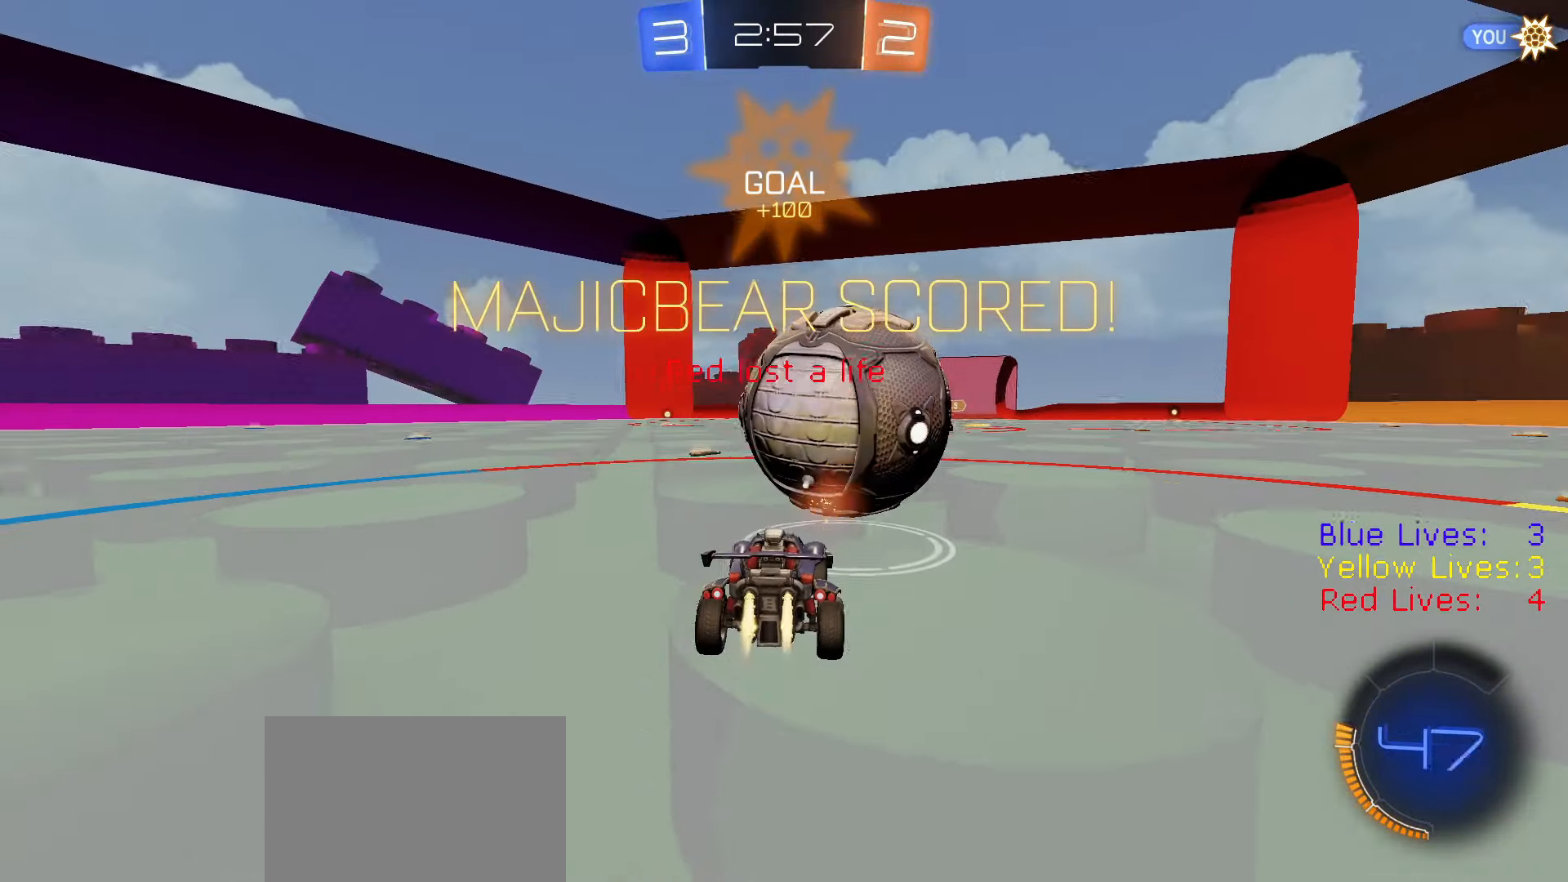
{"buttons": ["L1", "R1", "R2"], "left_stick": "down", "right_stick": "center", "button_events": [[316, "CROSS", "down"], [500, "CROSS", "up"], [500, "L1", "down"]]}
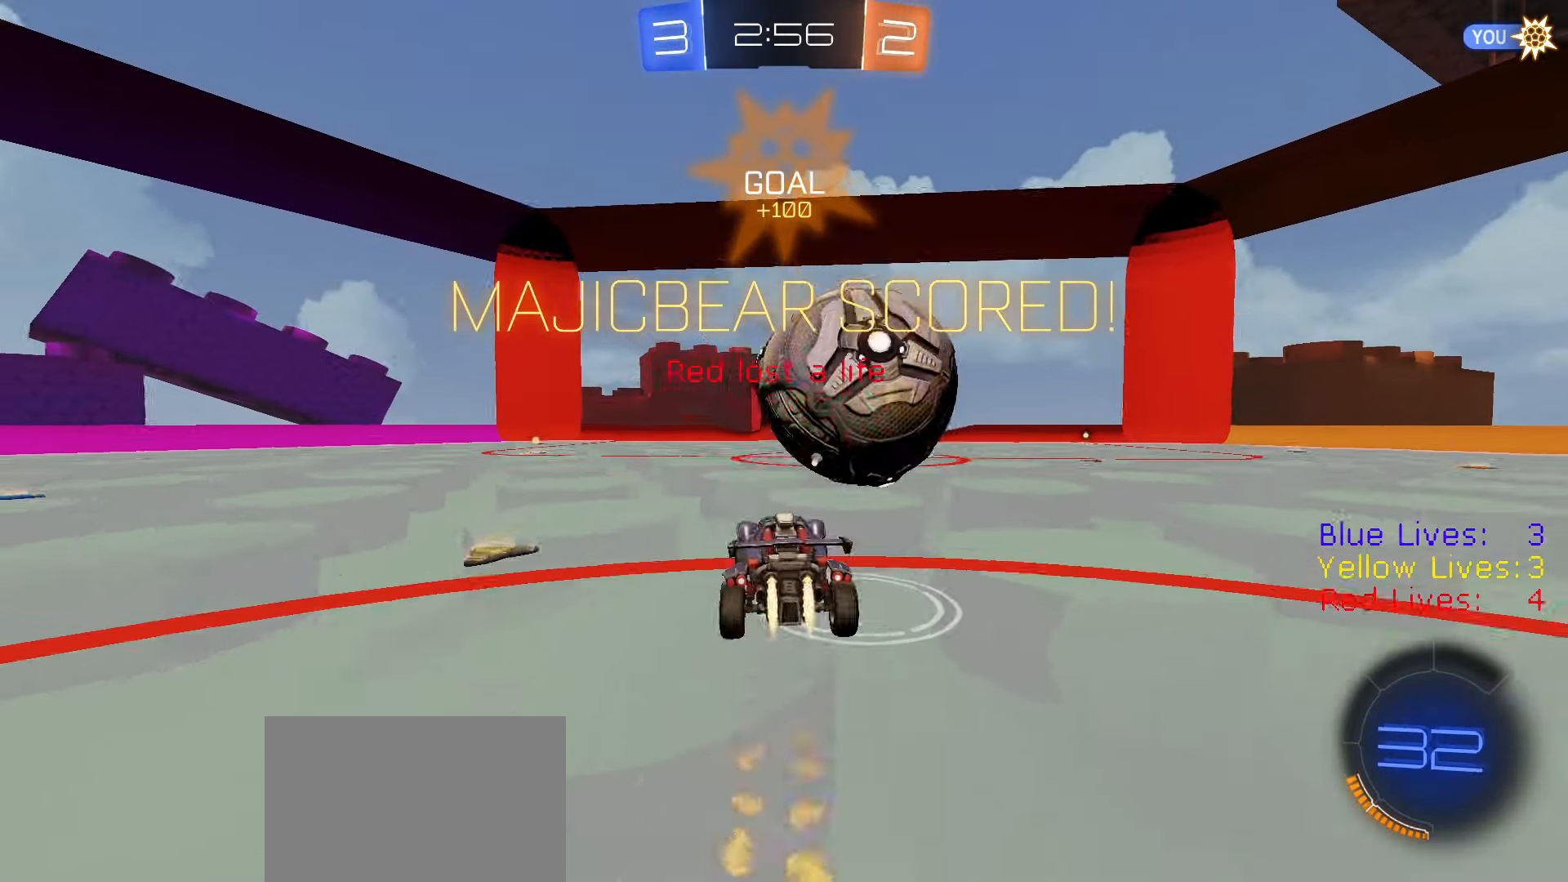
{"buttons": ["TRIANGLE", "L1", "R1", "R2"], "left_stick": "down-right", "right_stick": "center", "button_events": [[33, "L3", "down"], [33, "R1", "up"], [117, "CROSS", "down"], [150, "R1", "down"], [350, "CROSS", "up"], [384, "L3", "up"], [417, "TRIANGLE", "down"]]}
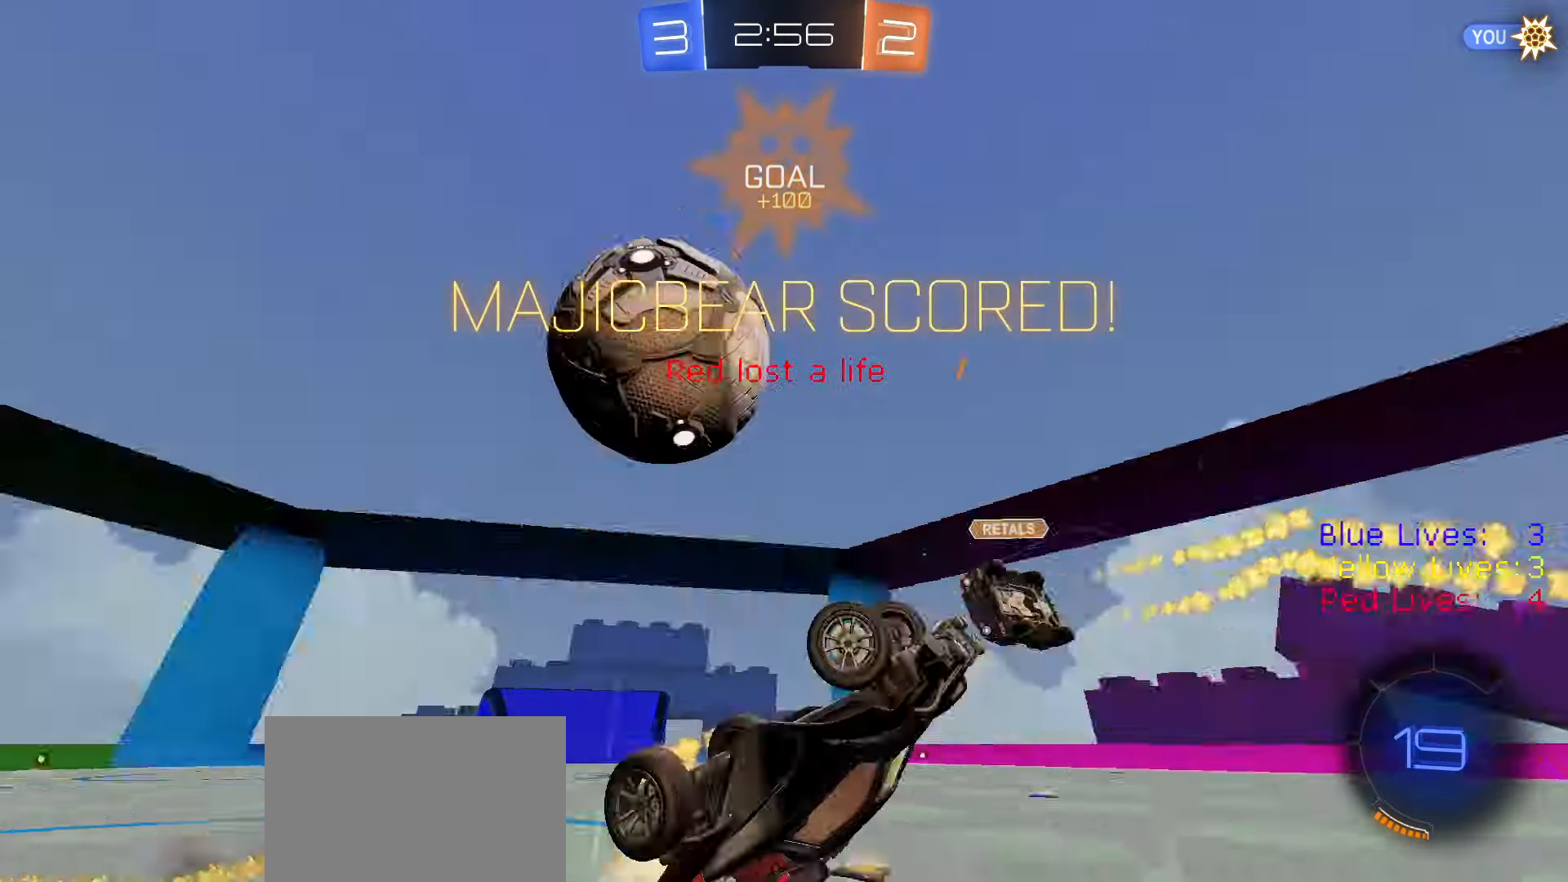
{"buttons": ["R2"], "left_stick": "up", "right_stick": "center", "button_events": [[16, "TRIANGLE", "up"], [33, "R1", "up"], [200, "L1", "up"]]}
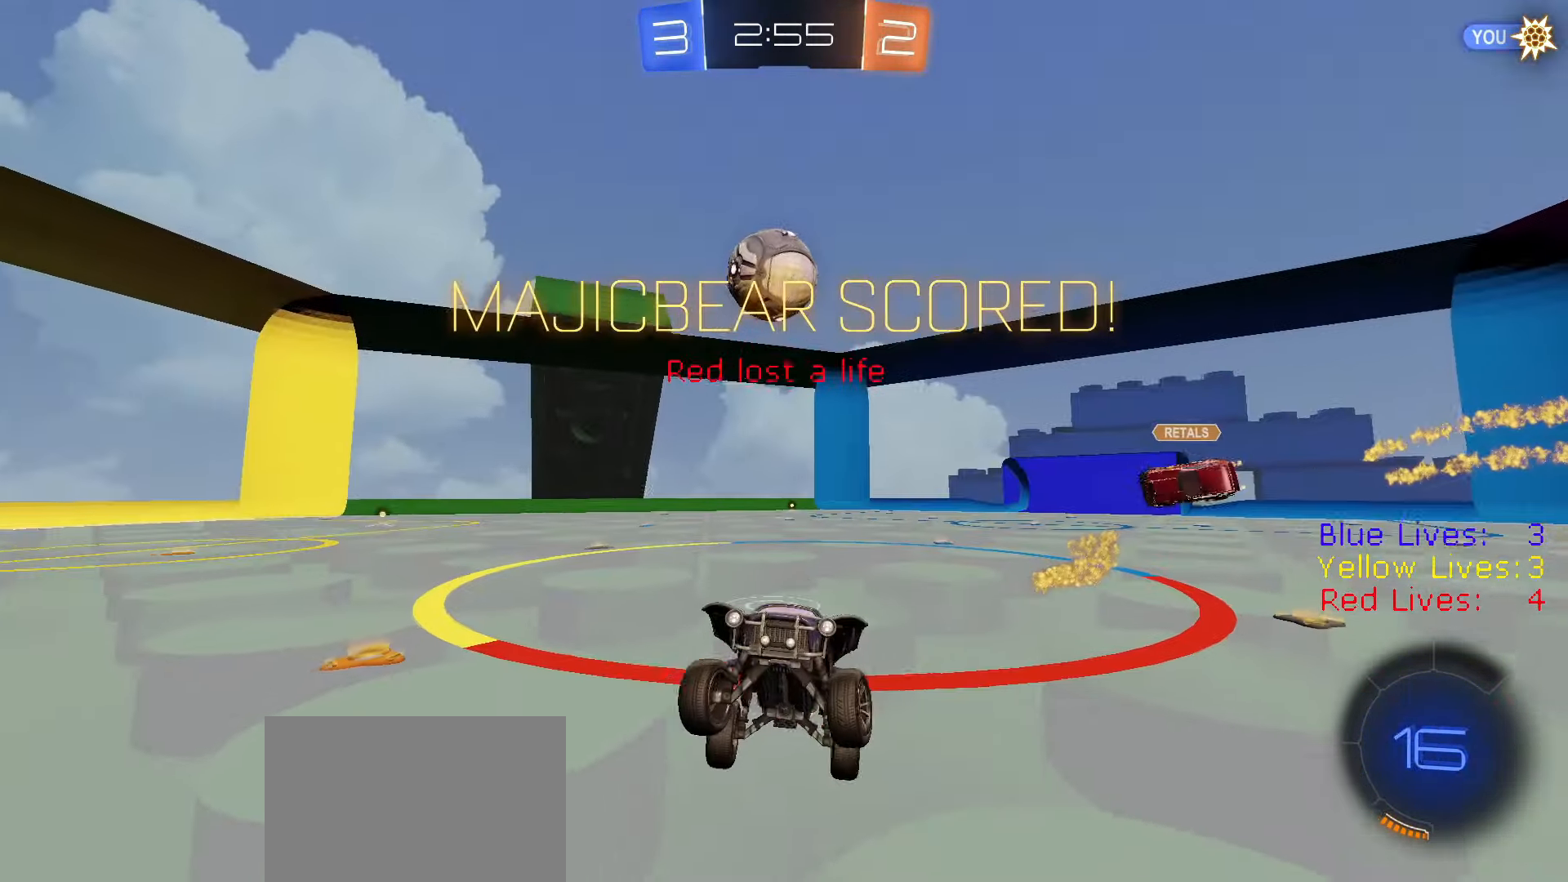
{"buttons": ["R2"], "left_stick": "up-right", "right_stick": "center", "button_events": [[133, "CIRCLE", "down"], [234, "CIRCLE", "up"]]}
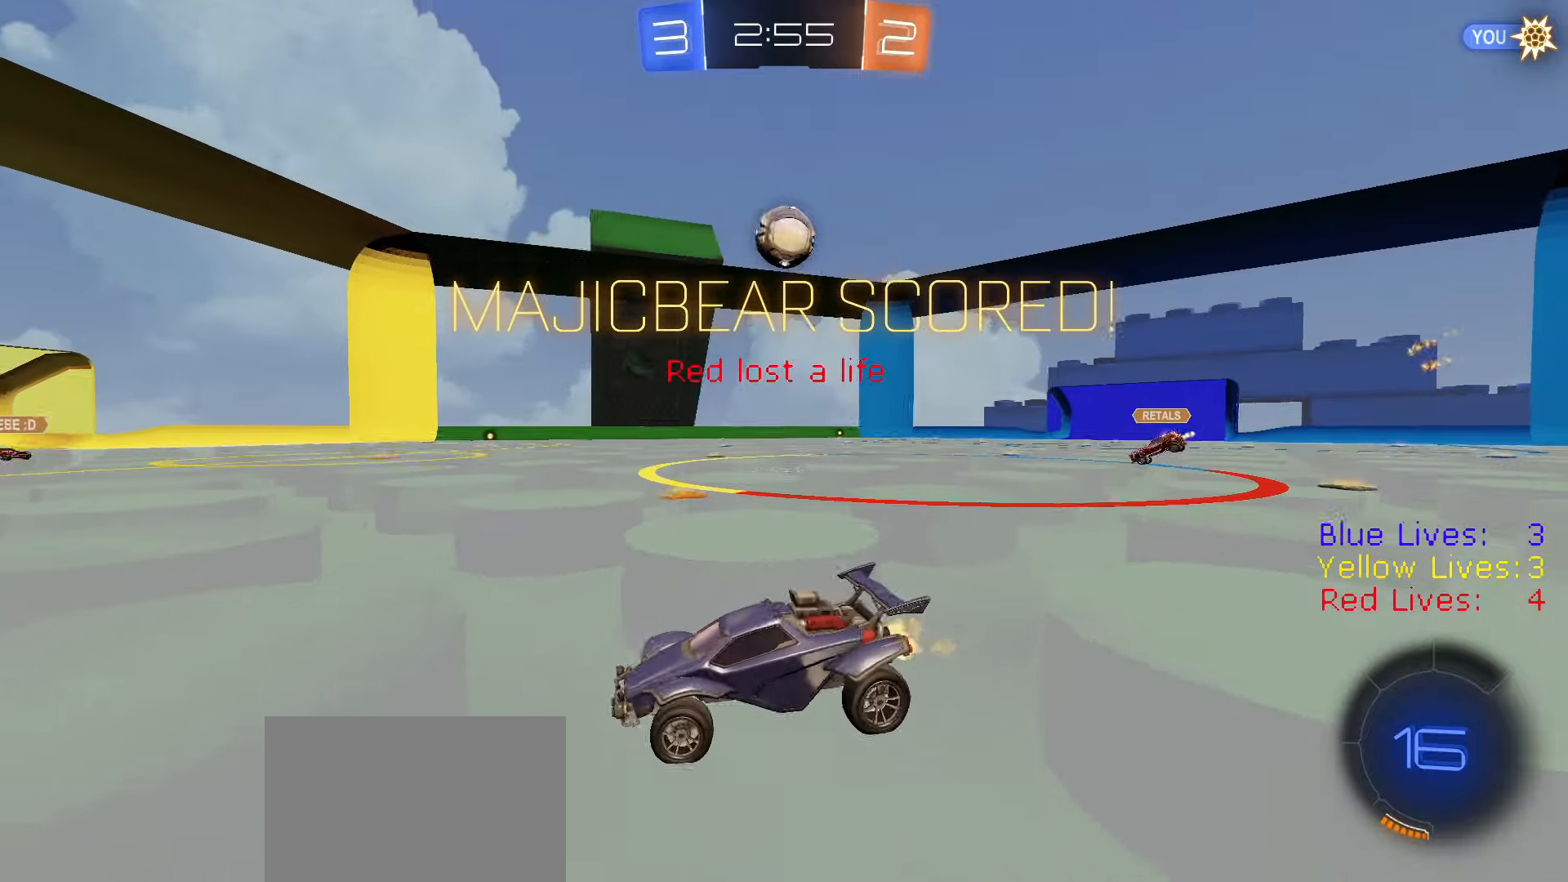
{"buttons": ["R1", "R2"], "left_stick": "right", "right_stick": "center", "button_events": [[67, "L1", "down"], [184, "L1", "up"], [267, "R1", "down"]]}